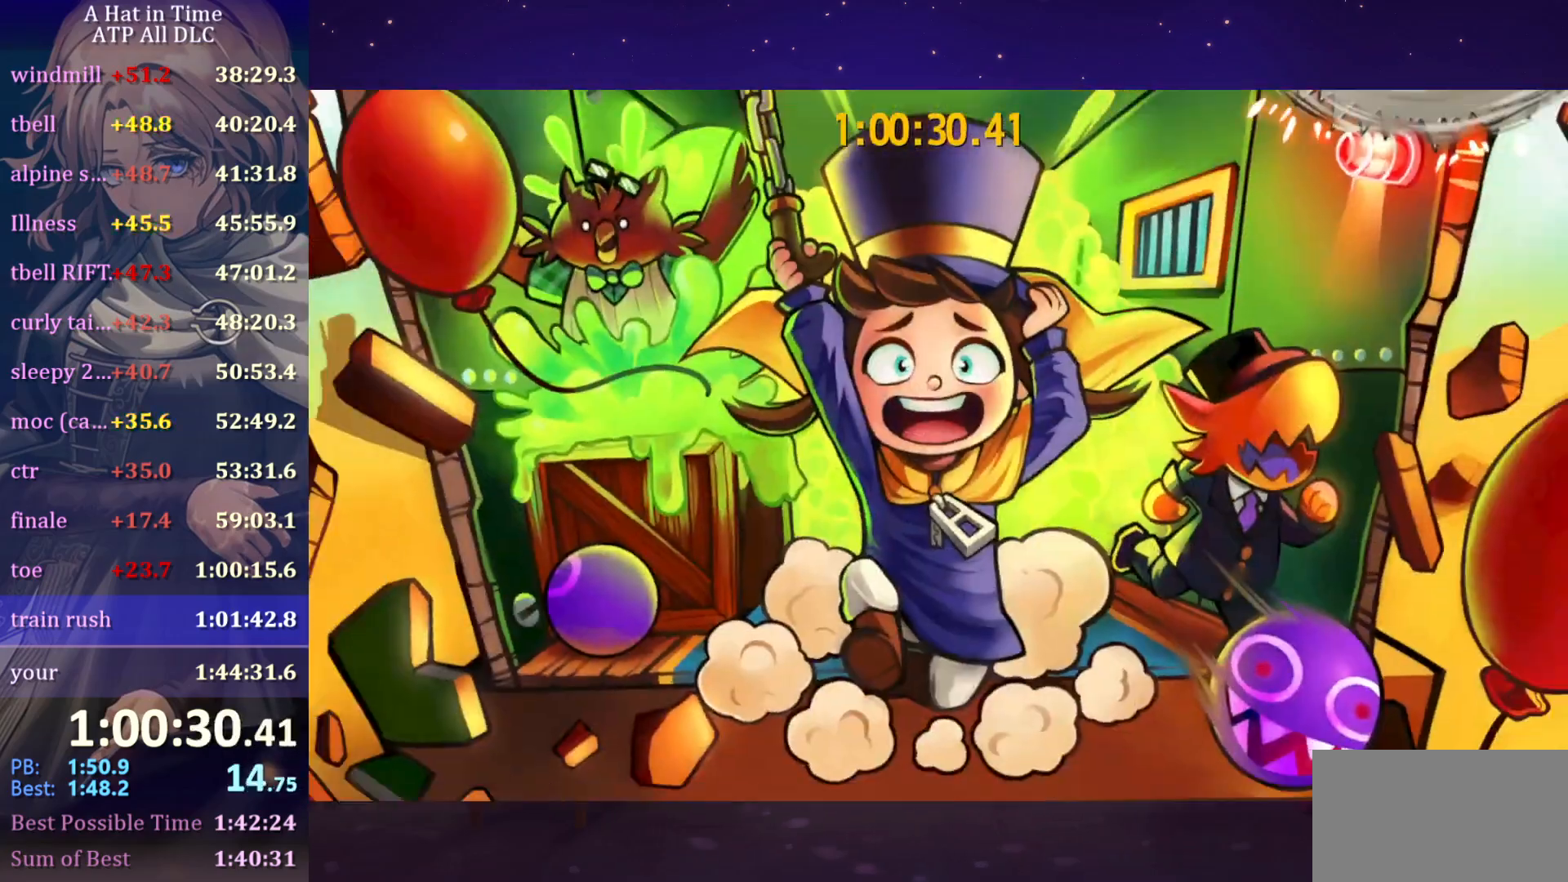
Gameplay with keyboard and mouse; each line is a JSON object with the keys and mouse buttons held at the frame after it. "events" lists presses ("down") and releases ("up") of "a", "alt", "c", "caps_lock", "ctrl", "d", "e", "f", "g", "q", "r", "s", "shift", "space", "t", "tab", "v", "w", "x", "z" and "mouse_wheel" between this image and that frame as [ms after this image, input, new state], when the widget could be followed in between. "mouse_wheel" = the "wheel" button of the "mouse" list. No other keys are recorded. "wheel" means that the mouse wheel is clicked or scrolled. "mouse_move" is the direction in which the mouse moves at that frame (one of eight, or "still"), when it could be read.
{"keys": [], "mouse": ["wheel"], "mouse_move": "still", "events": [[367, "mouse_wheel", "down"]]}
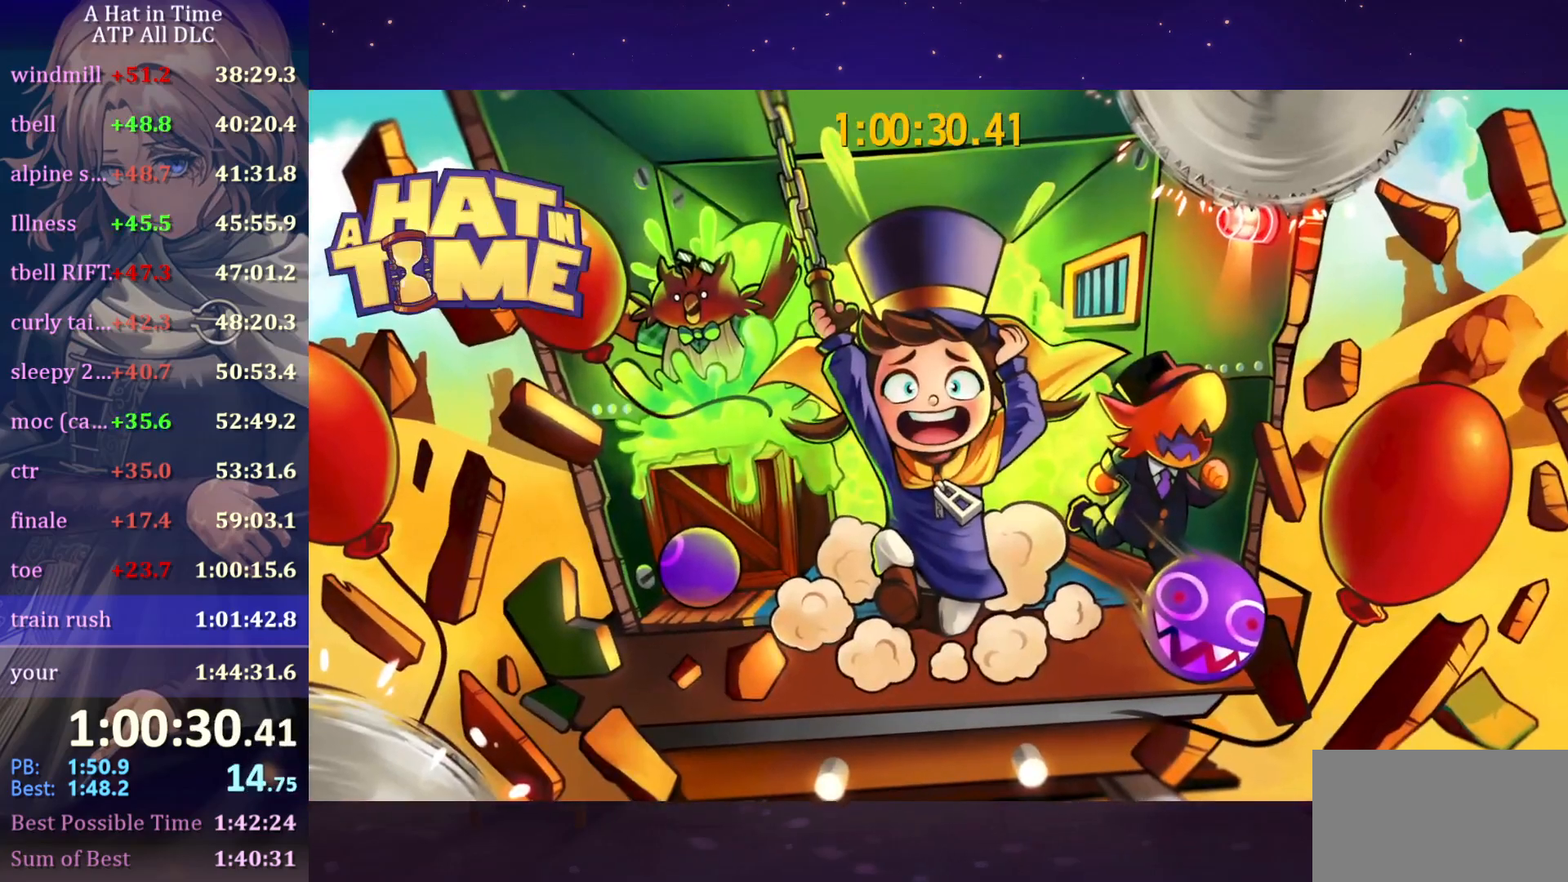
{"keys": [], "mouse": [], "mouse_move": "still", "events": [[50, "mouse_wheel", "up"]]}
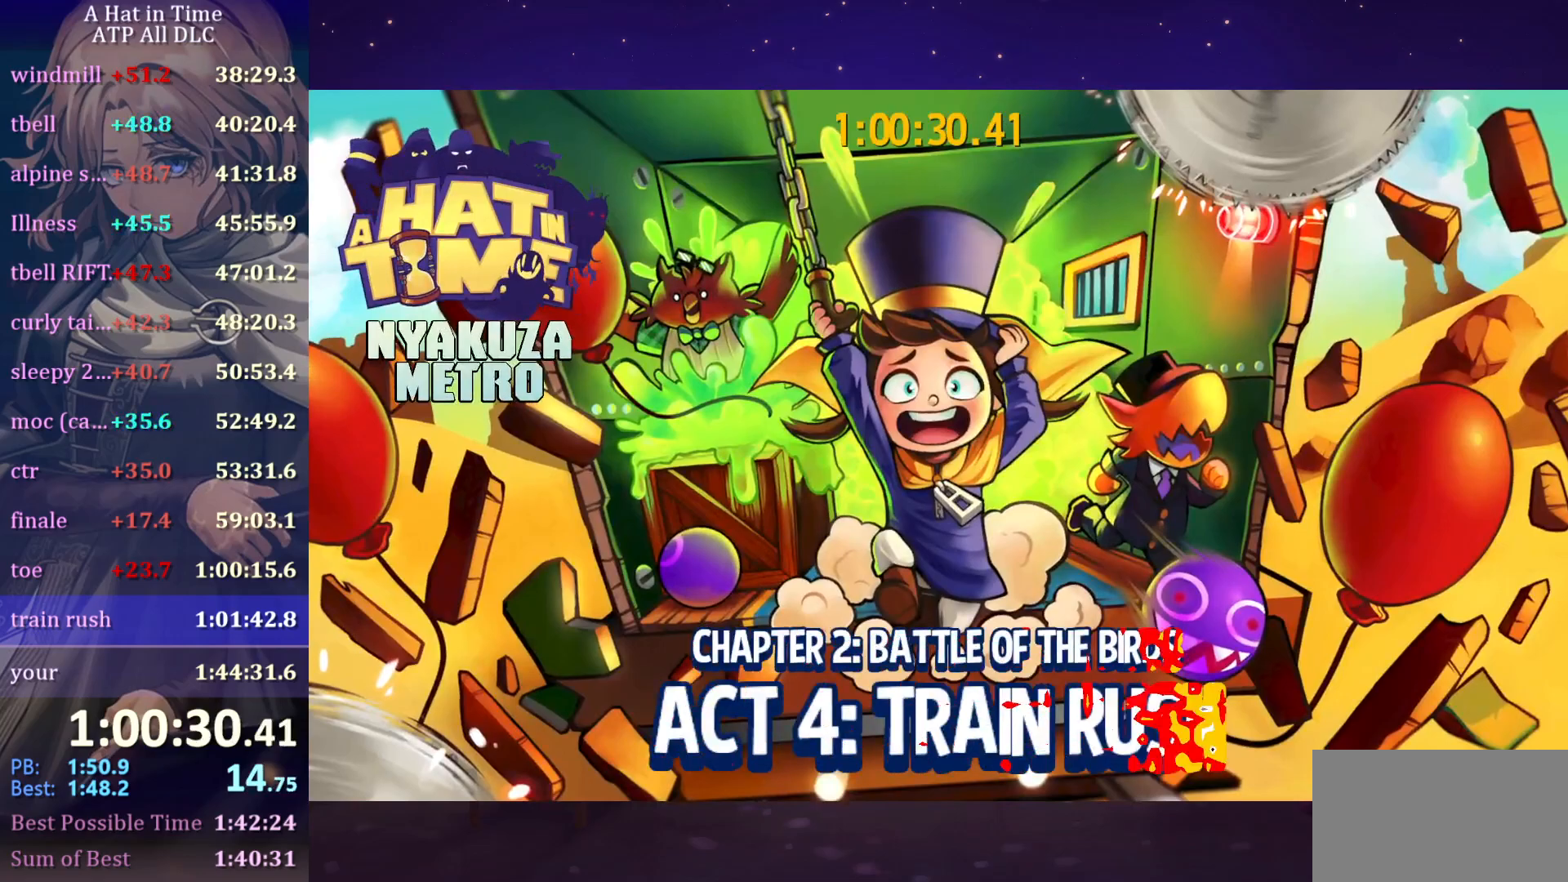
{"keys": [], "mouse": [], "mouse_move": "still", "events": []}
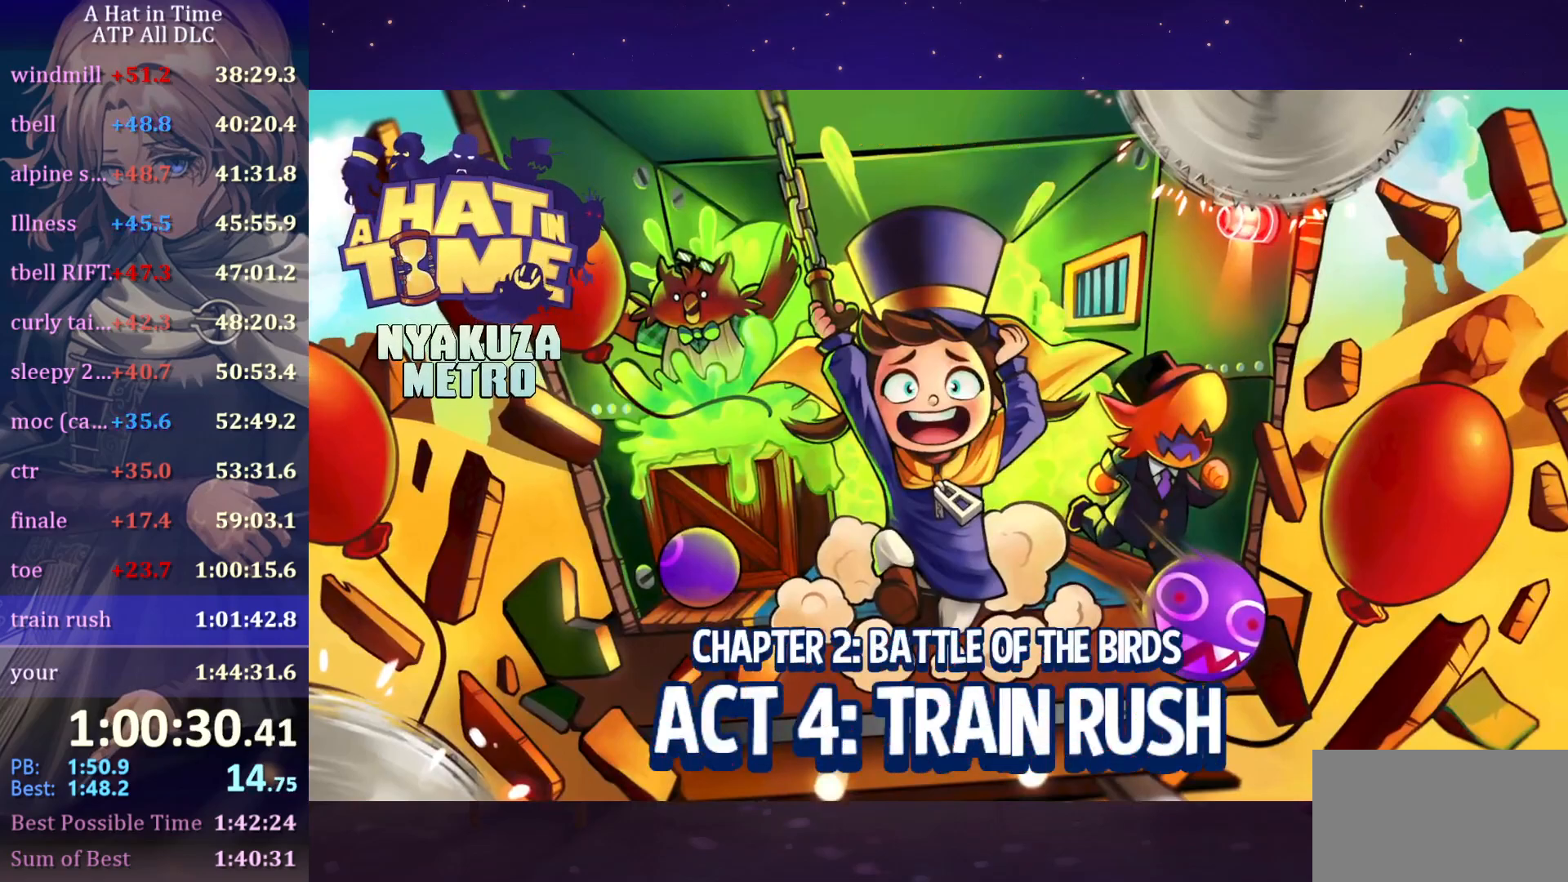
{"keys": [], "mouse": [], "mouse_move": "still", "events": []}
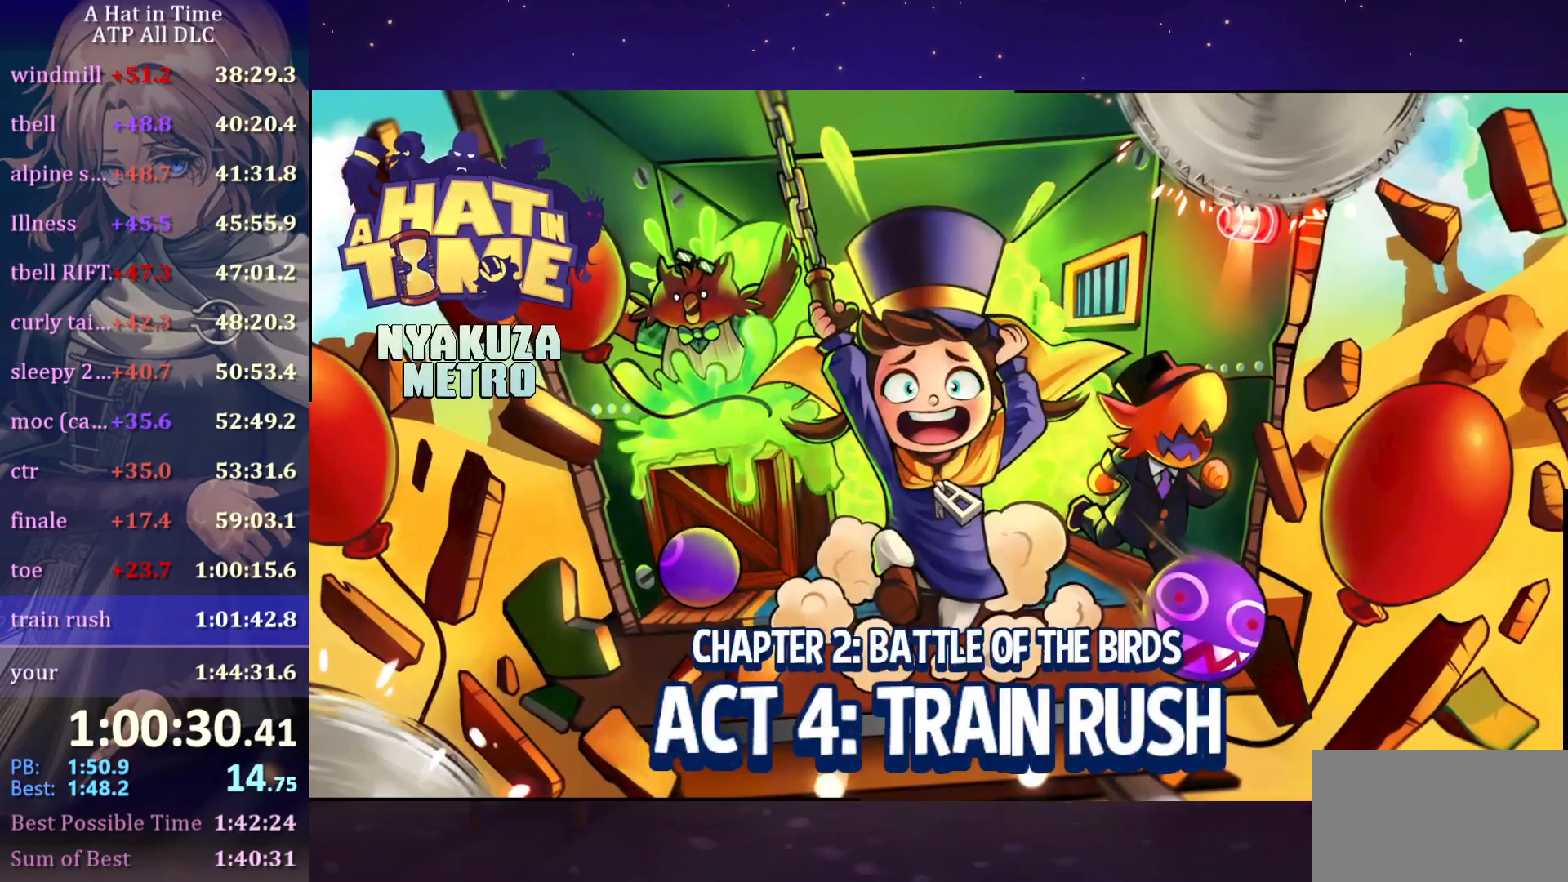
{"keys": [], "mouse": [], "mouse_move": "still", "events": []}
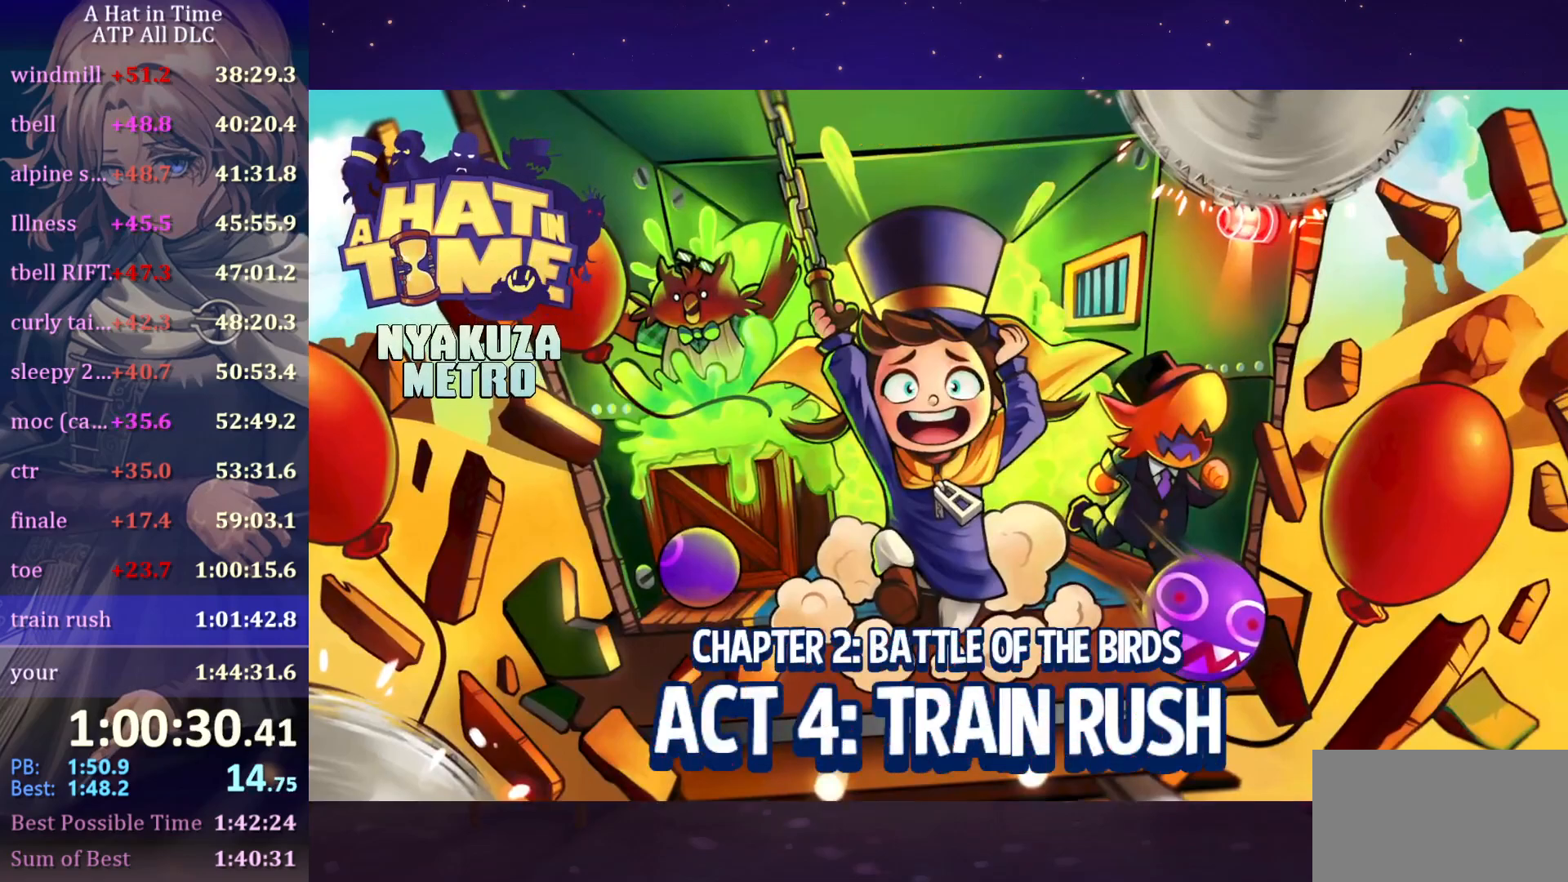
{"keys": [], "mouse": [], "mouse_move": "down-left", "events": []}
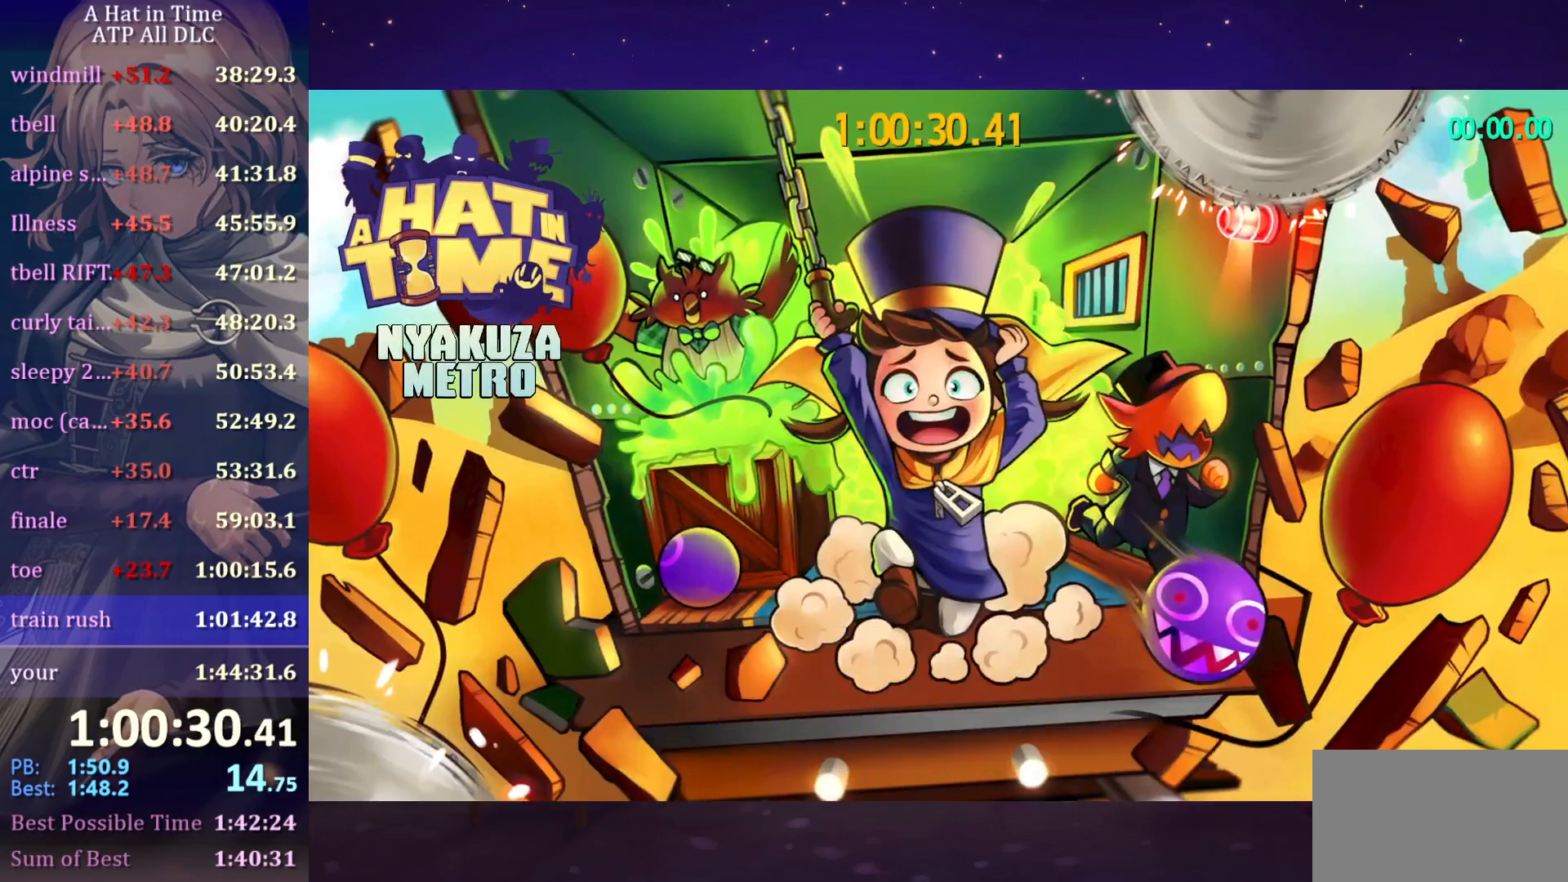
{"keys": [], "mouse": [], "mouse_move": "still", "events": []}
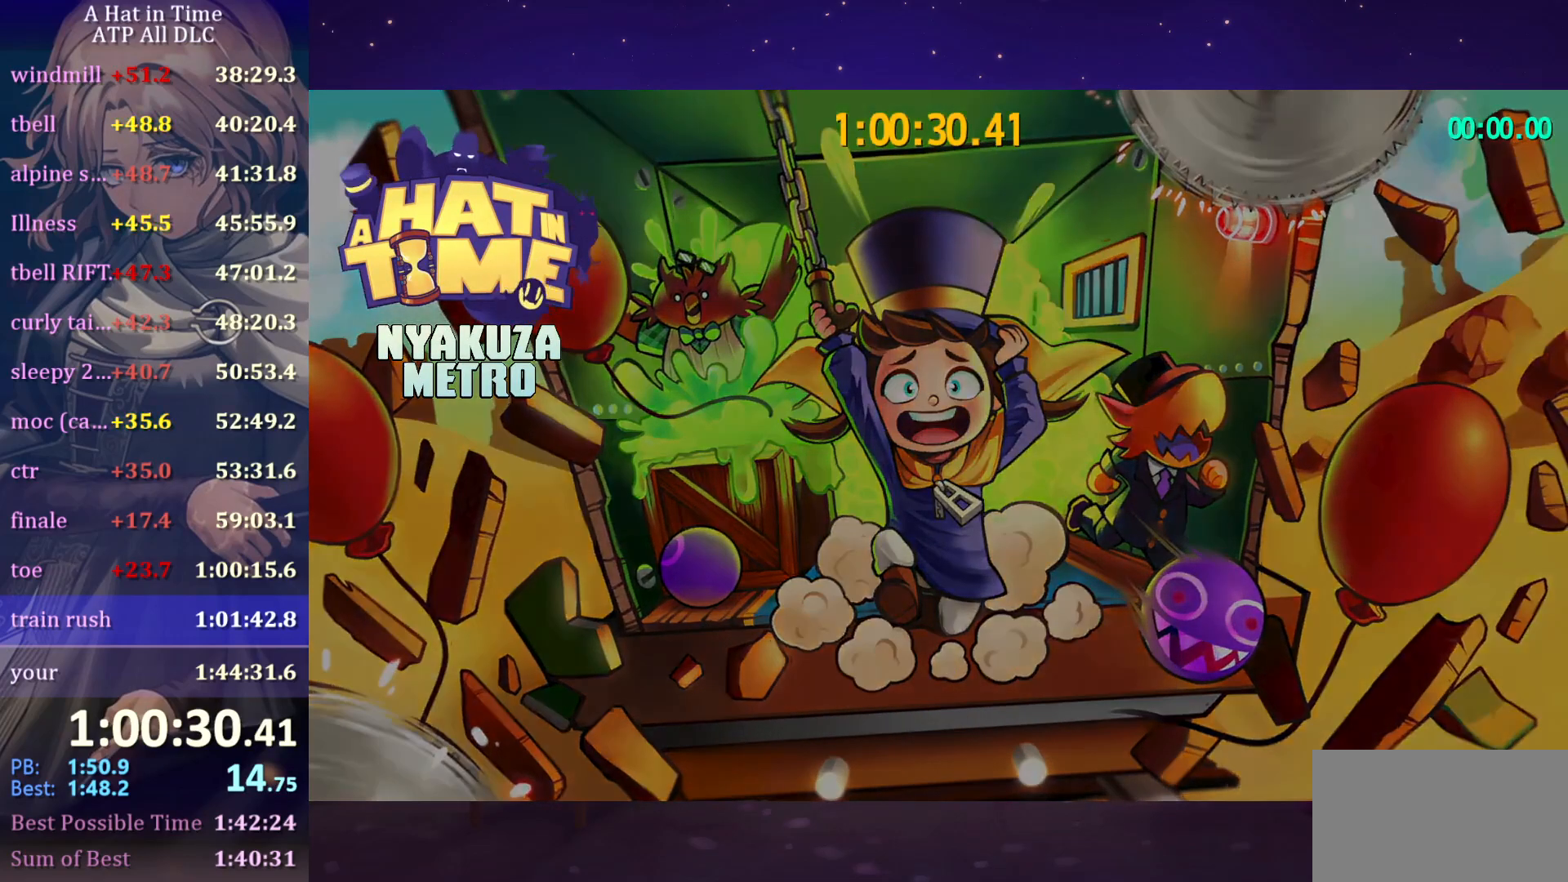
{"keys": [], "mouse": [], "mouse_move": "still", "events": []}
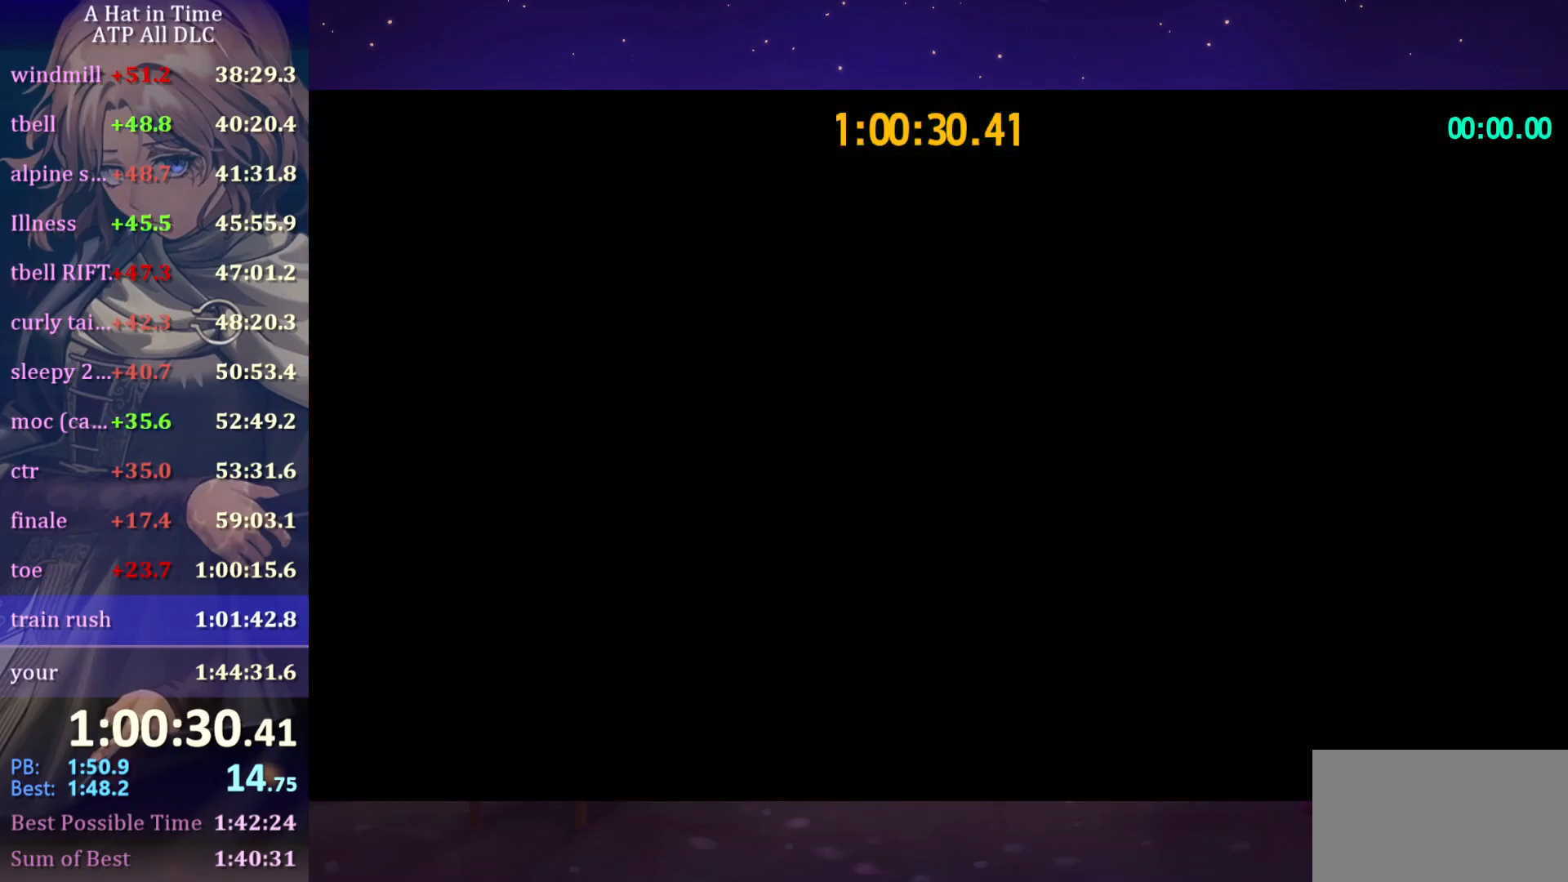
{"keys": ["d", "shift", "w"], "mouse": ["wheel"], "mouse_move": "still", "events": [[84, "d", "down"], [84, "mouse_wheel", "down"], [84, "shift", "down"], [84, "w", "down"]]}
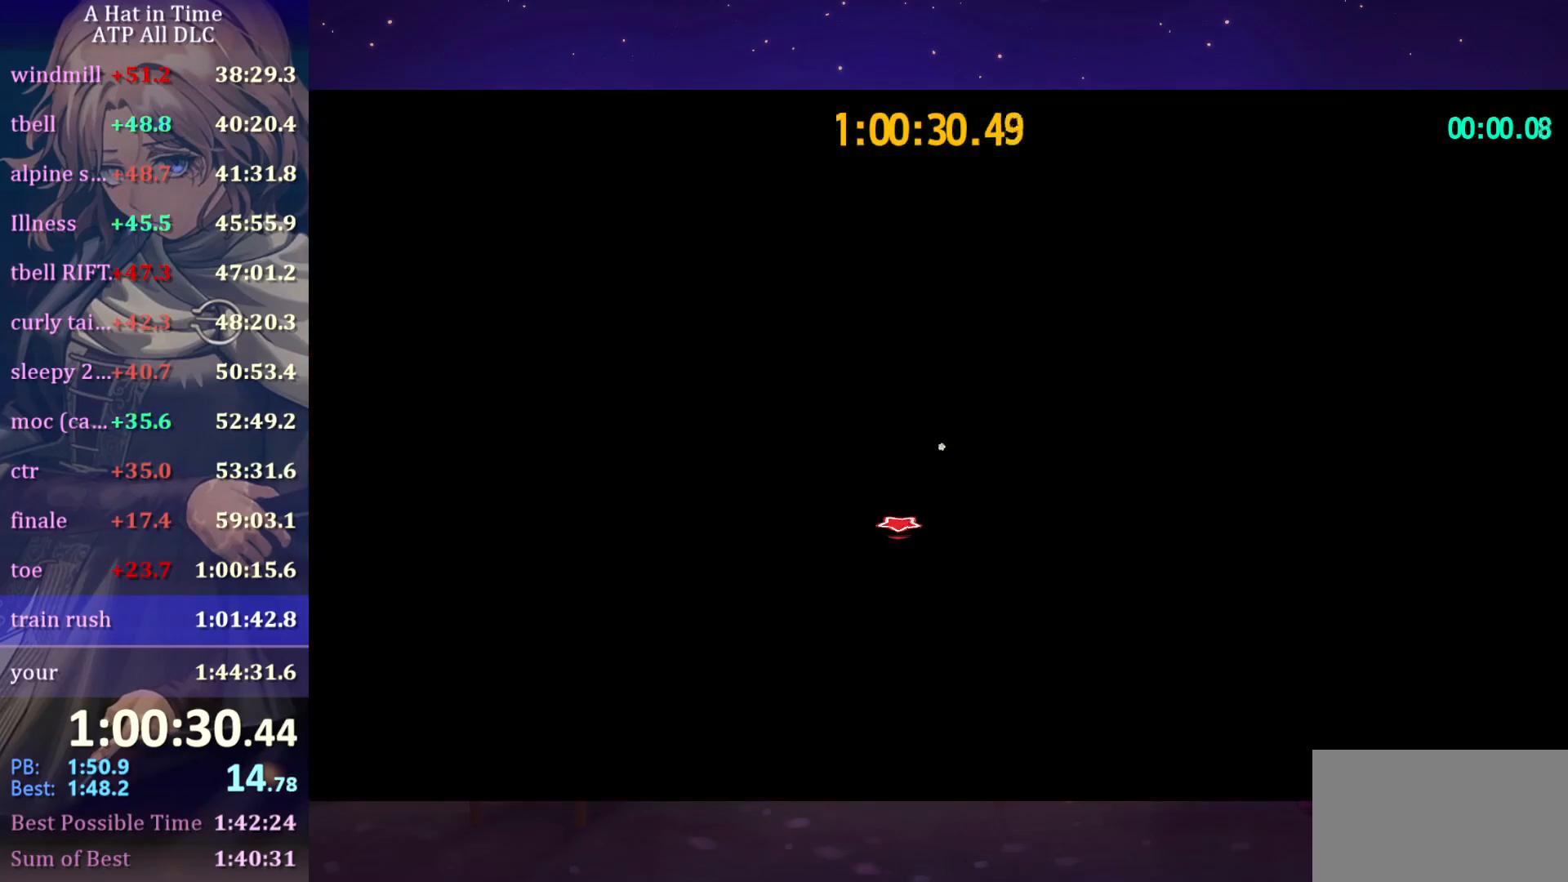
{"keys": ["d", "shift", "w"], "mouse": ["wheel"], "mouse_move": "still", "events": []}
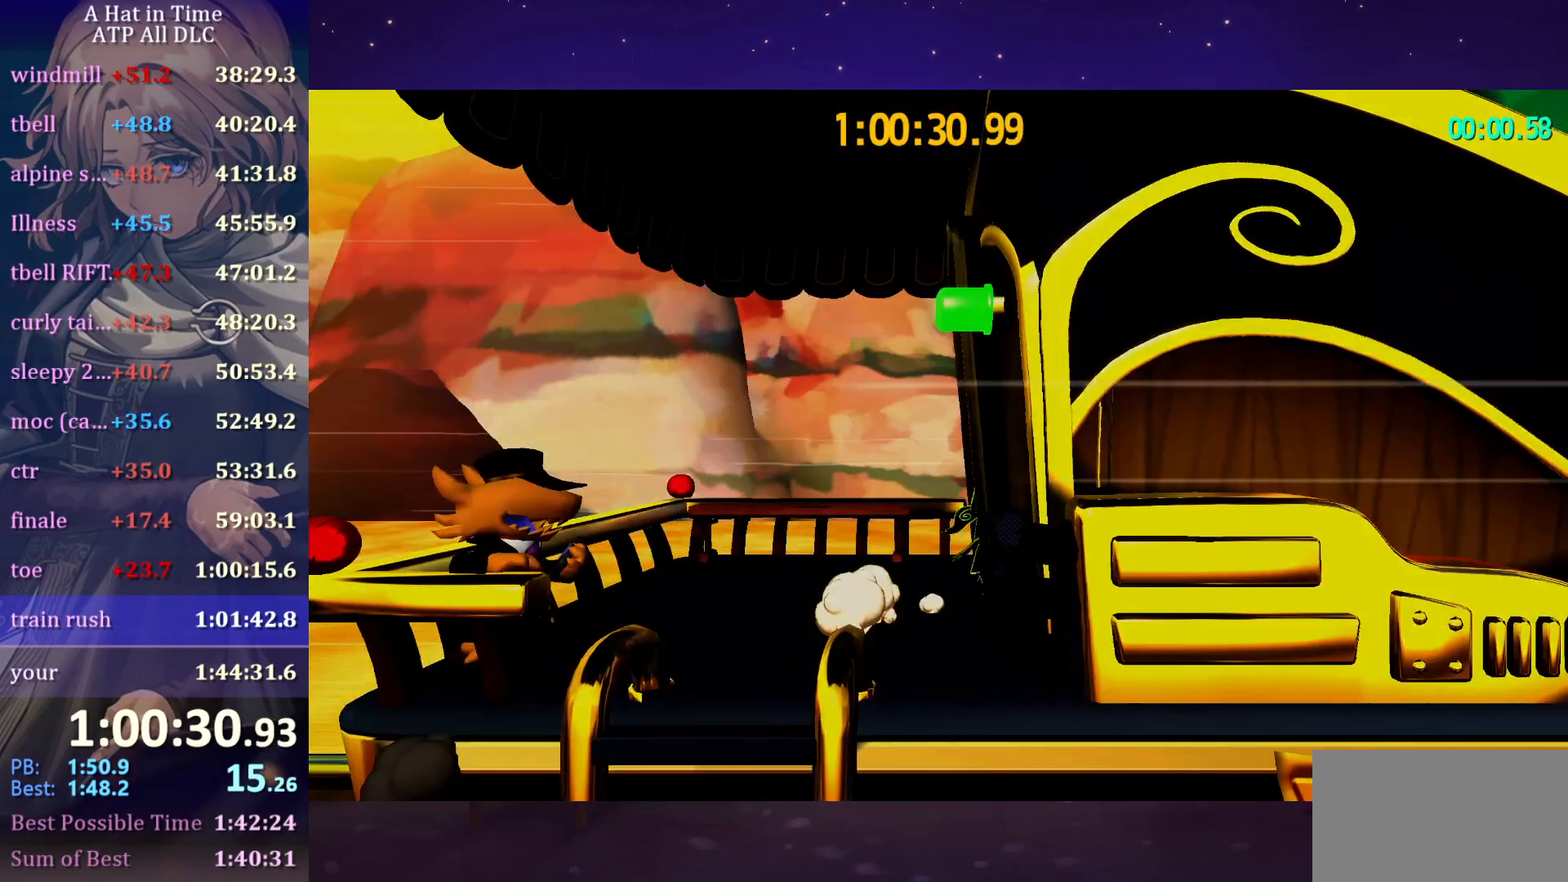
{"keys": ["w"], "mouse": ["wheel"], "mouse_move": "still", "events": [[17, "d", "up"], [17, "mouse_wheel", "up"], [17, "shift", "up"], [17, "w", "up"], [284, "mouse_wheel", "down"], [284, "w", "down"]]}
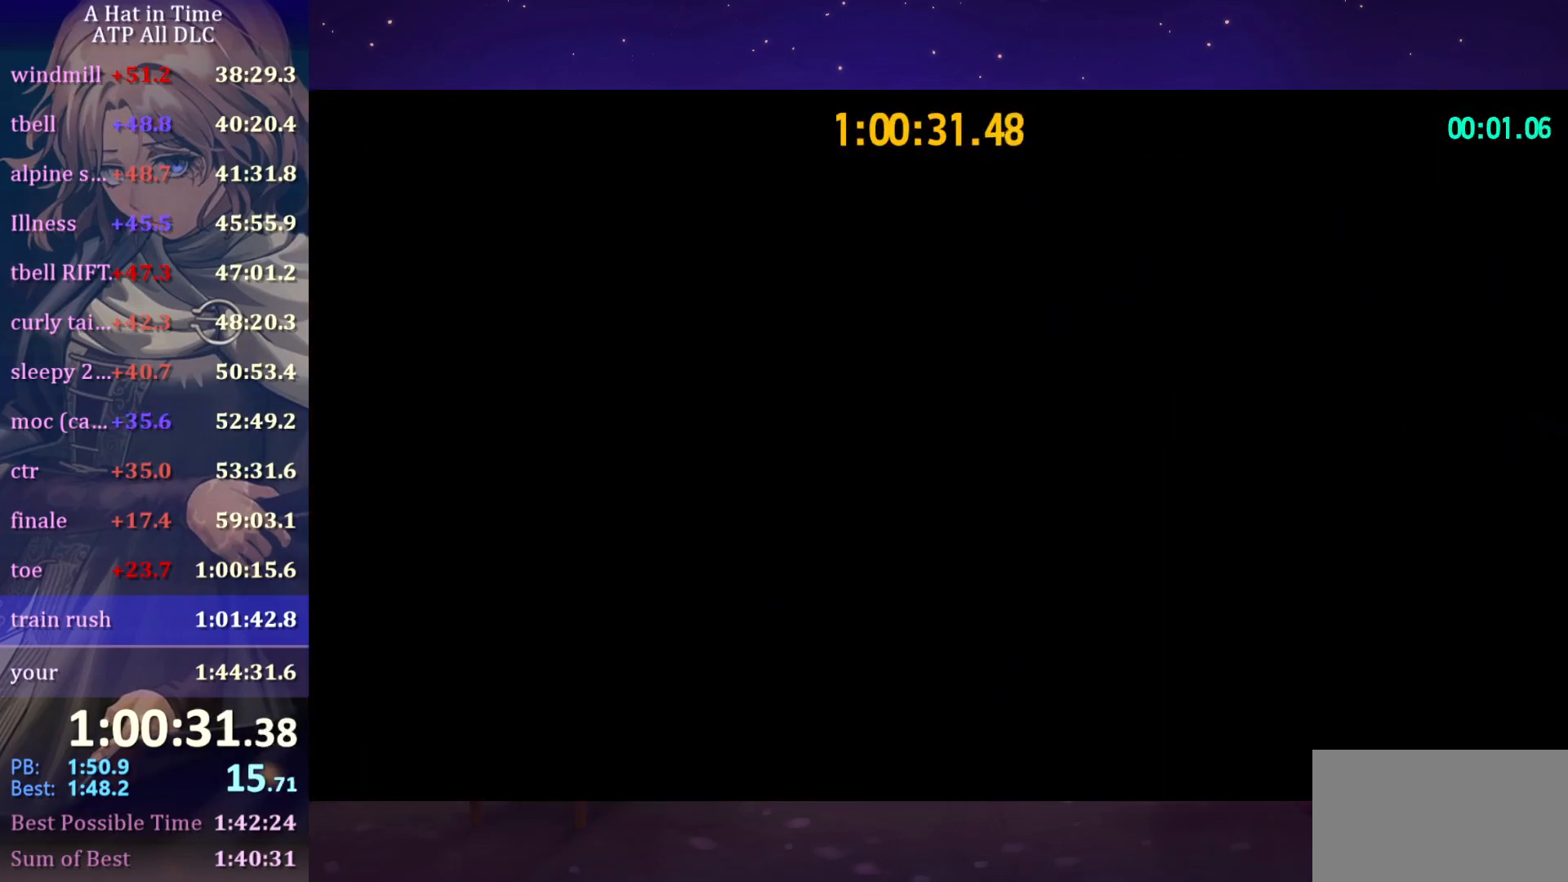
{"keys": ["ctrl", "w"], "mouse": [], "mouse_move": "still", "events": [[17, "mouse_wheel", "up"], [434, "ctrl", "down"]]}
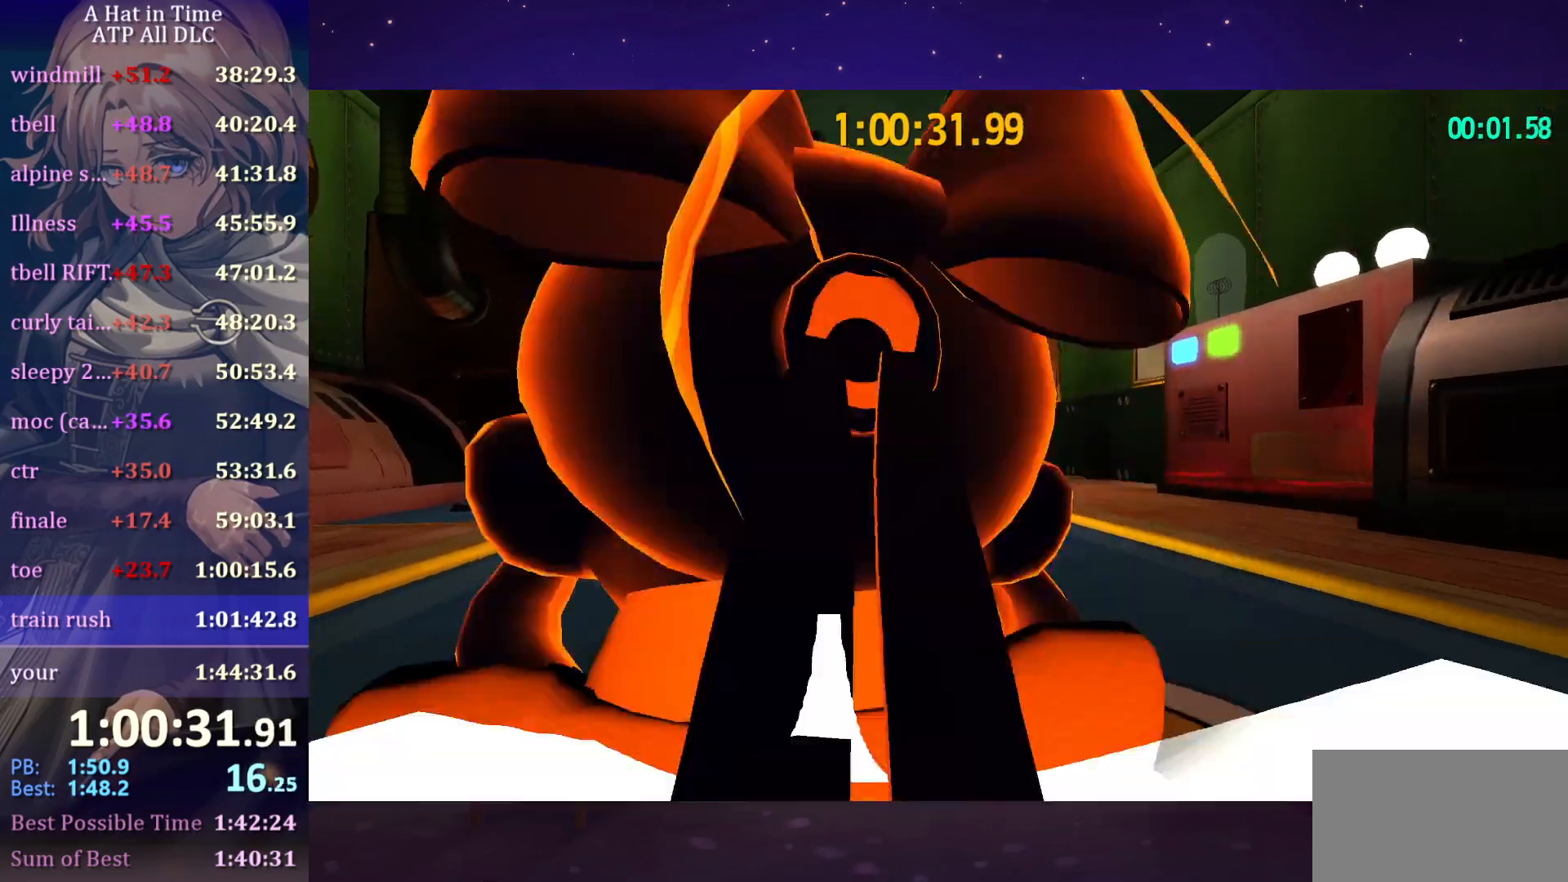
{"keys": ["ctrl", "w"], "mouse": [], "mouse_move": "still", "events": [[84, "ctrl", "up"], [417, "ctrl", "down"]]}
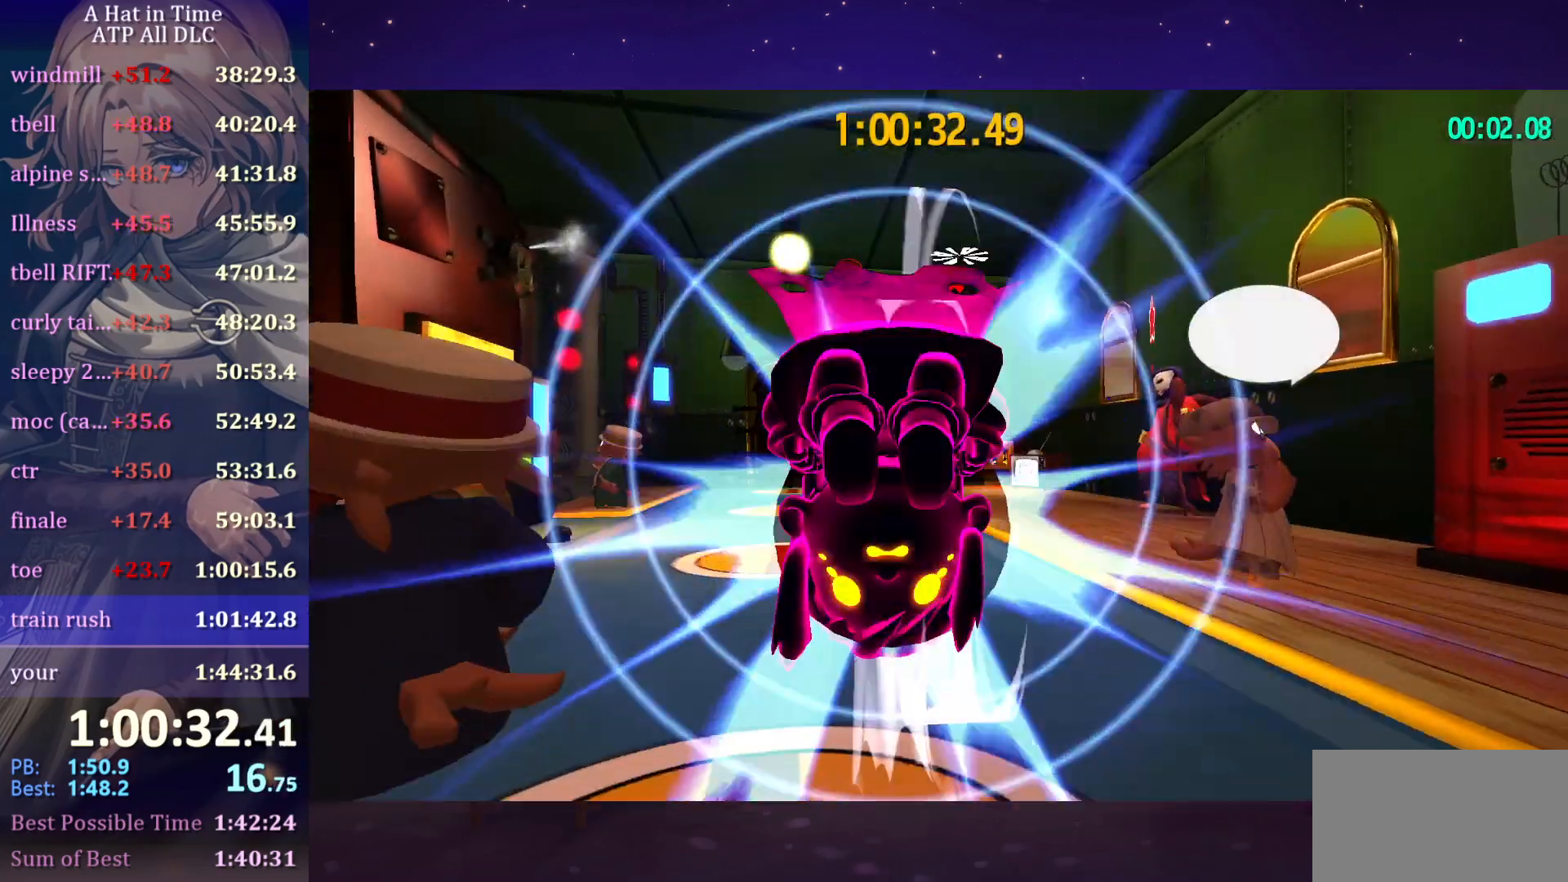
{"keys": ["a", "w"], "mouse": [], "mouse_move": "down-right", "events": [[17, "ctrl", "up"], [300, "a", "down"]]}
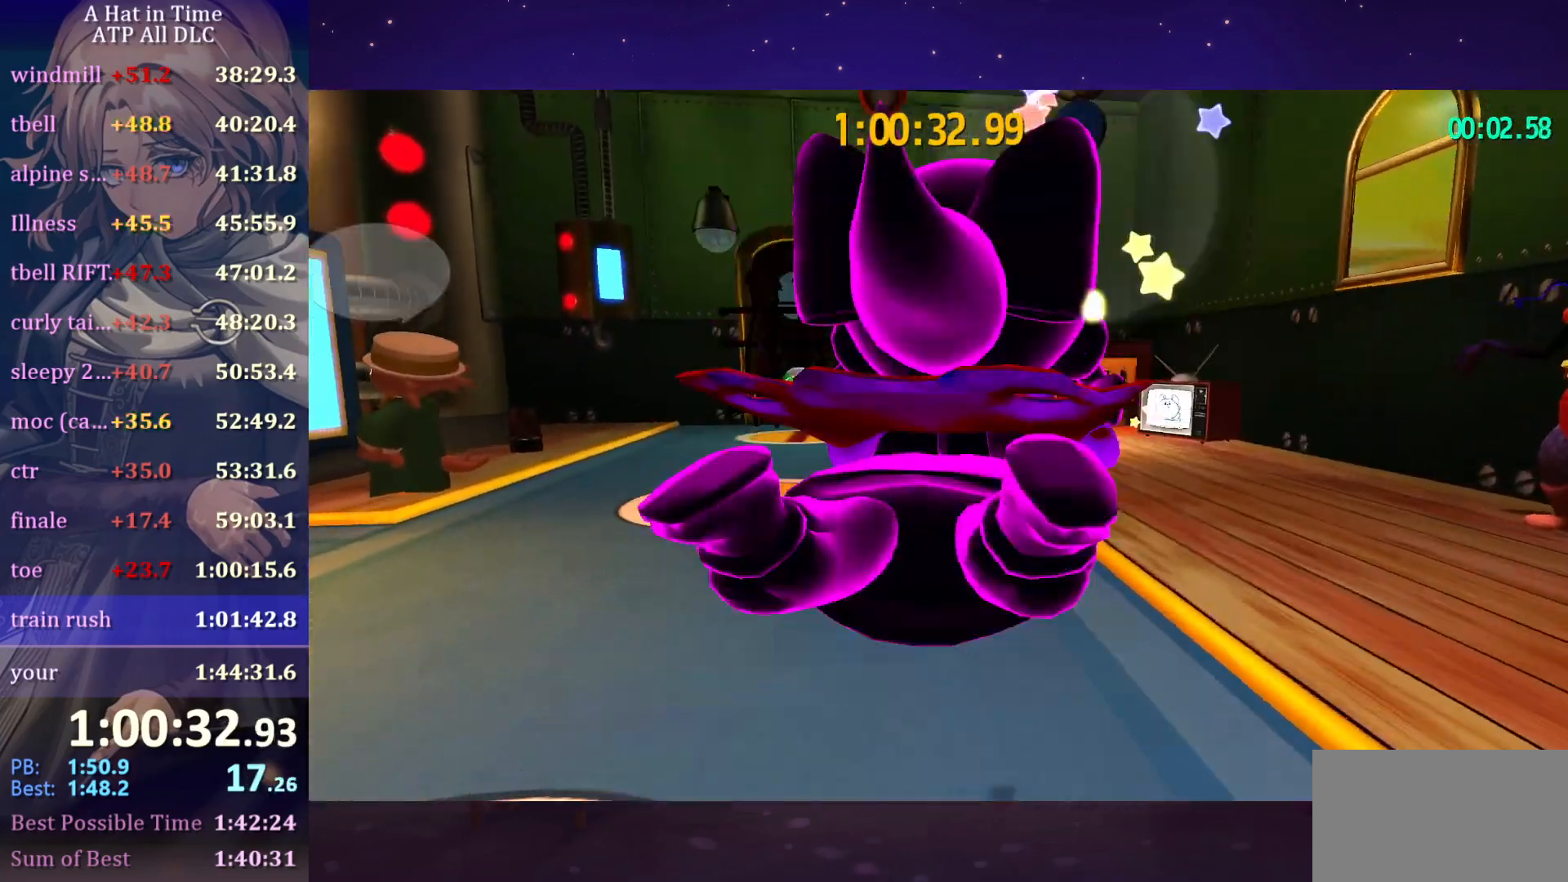
{"keys": ["a", "w"], "mouse": [], "mouse_move": "still", "events": []}
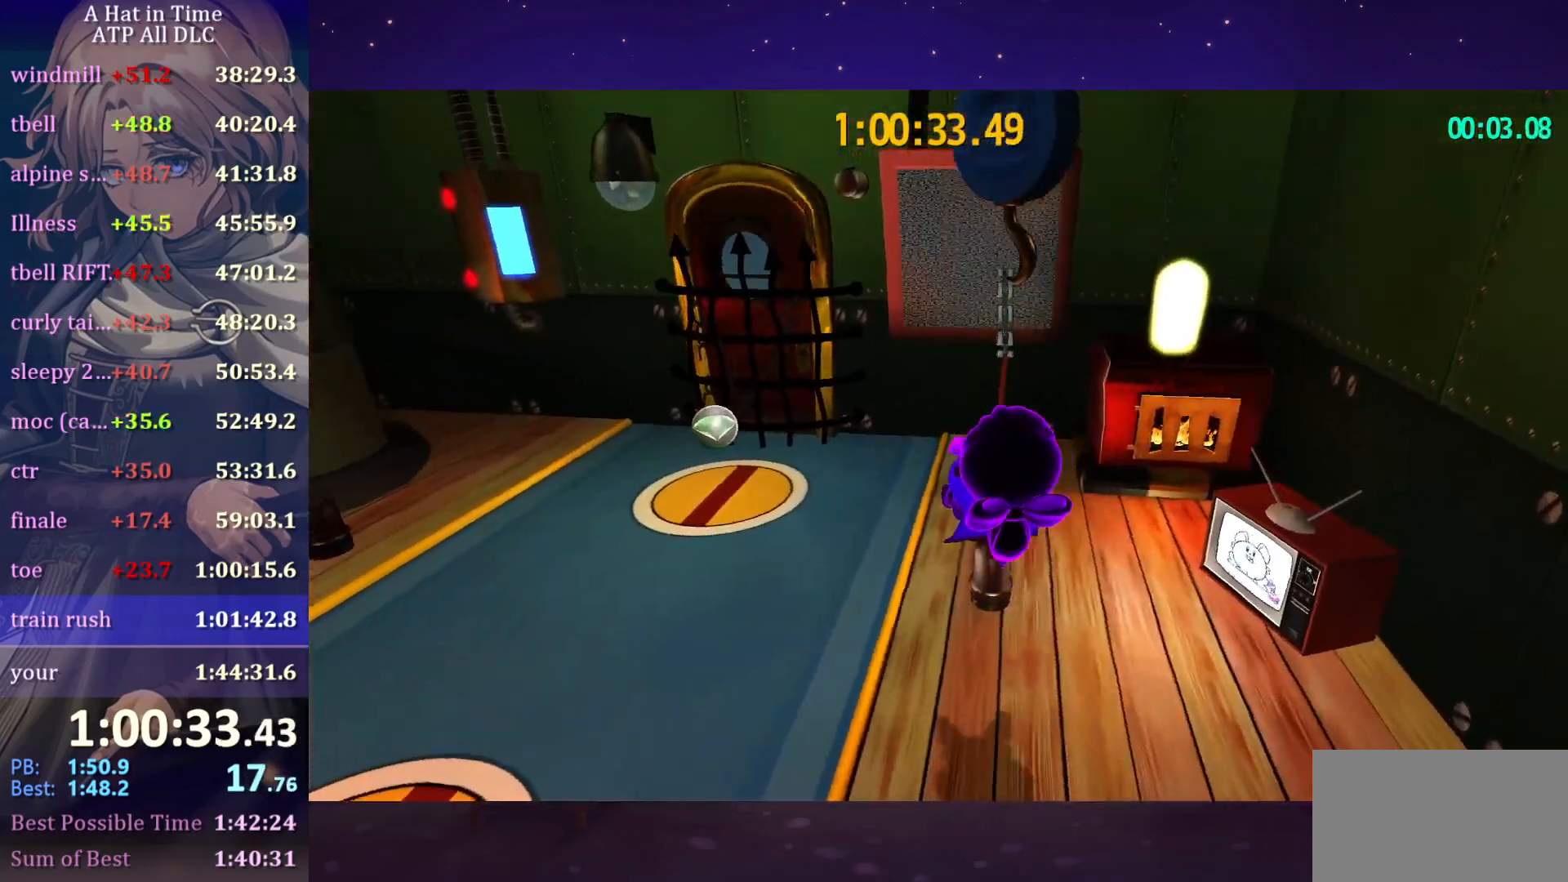
{"keys": ["space", "w"], "mouse": [], "mouse_move": "left", "events": [[84, "a", "up"], [500, "space", "down"]]}
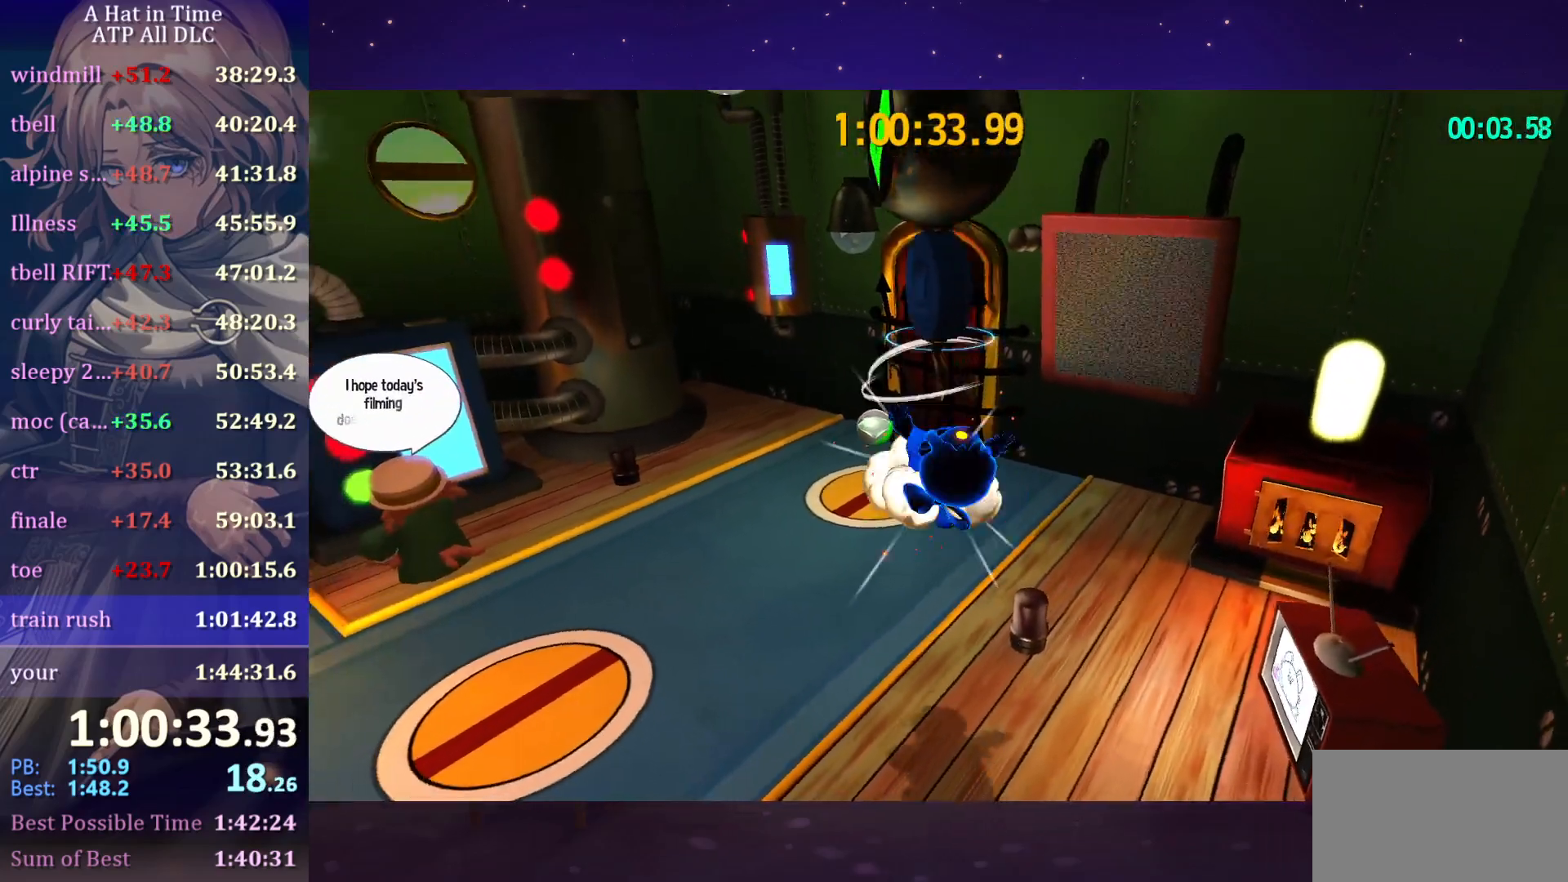
{"keys": ["space", "w"], "mouse": [], "mouse_move": "still", "events": [[300, "space", "up"], [334, "ctrl", "down"], [417, "ctrl", "up"], [467, "space", "down"]]}
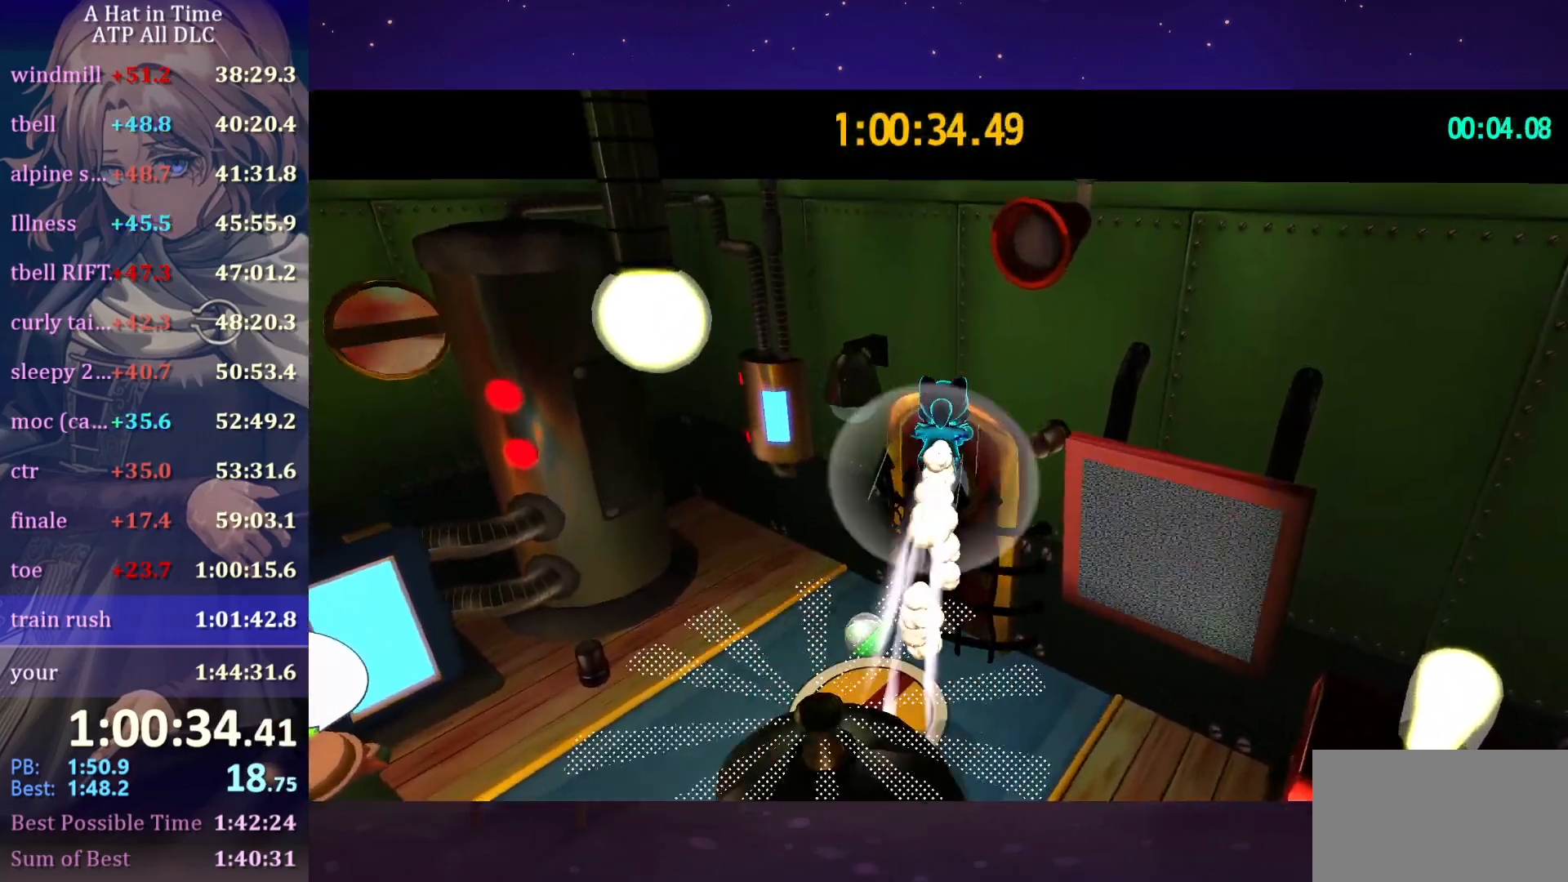
{"keys": [], "mouse": ["wheel"], "mouse_move": "still", "events": [[34, "mouse_wheel", "down"], [150, "space", "up"], [150, "w", "up"]]}
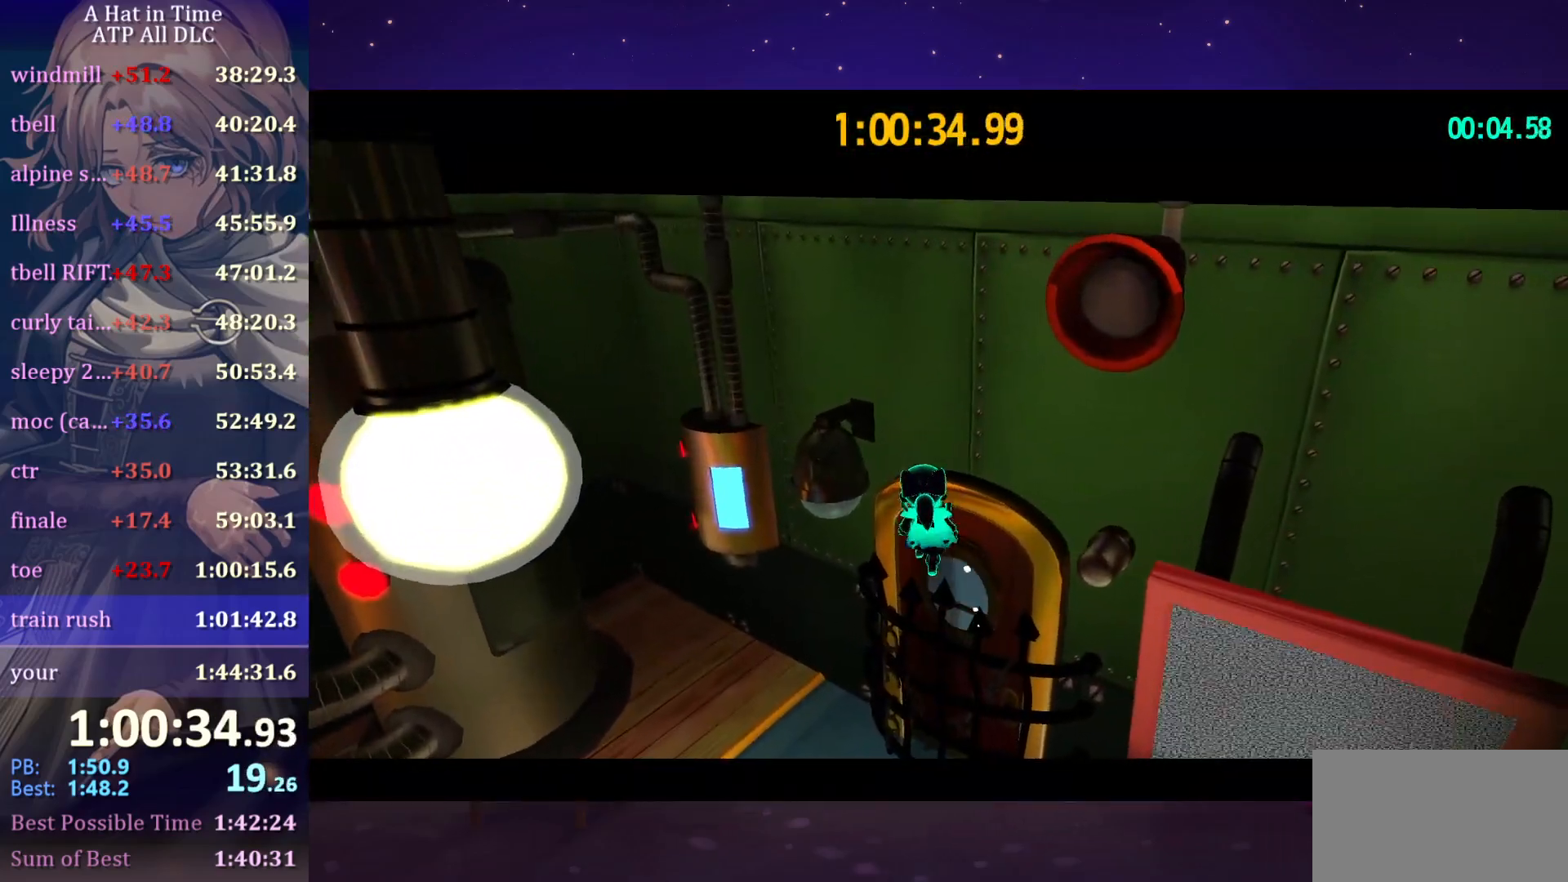
{"keys": [], "mouse": ["wheel"], "mouse_move": "still", "events": []}
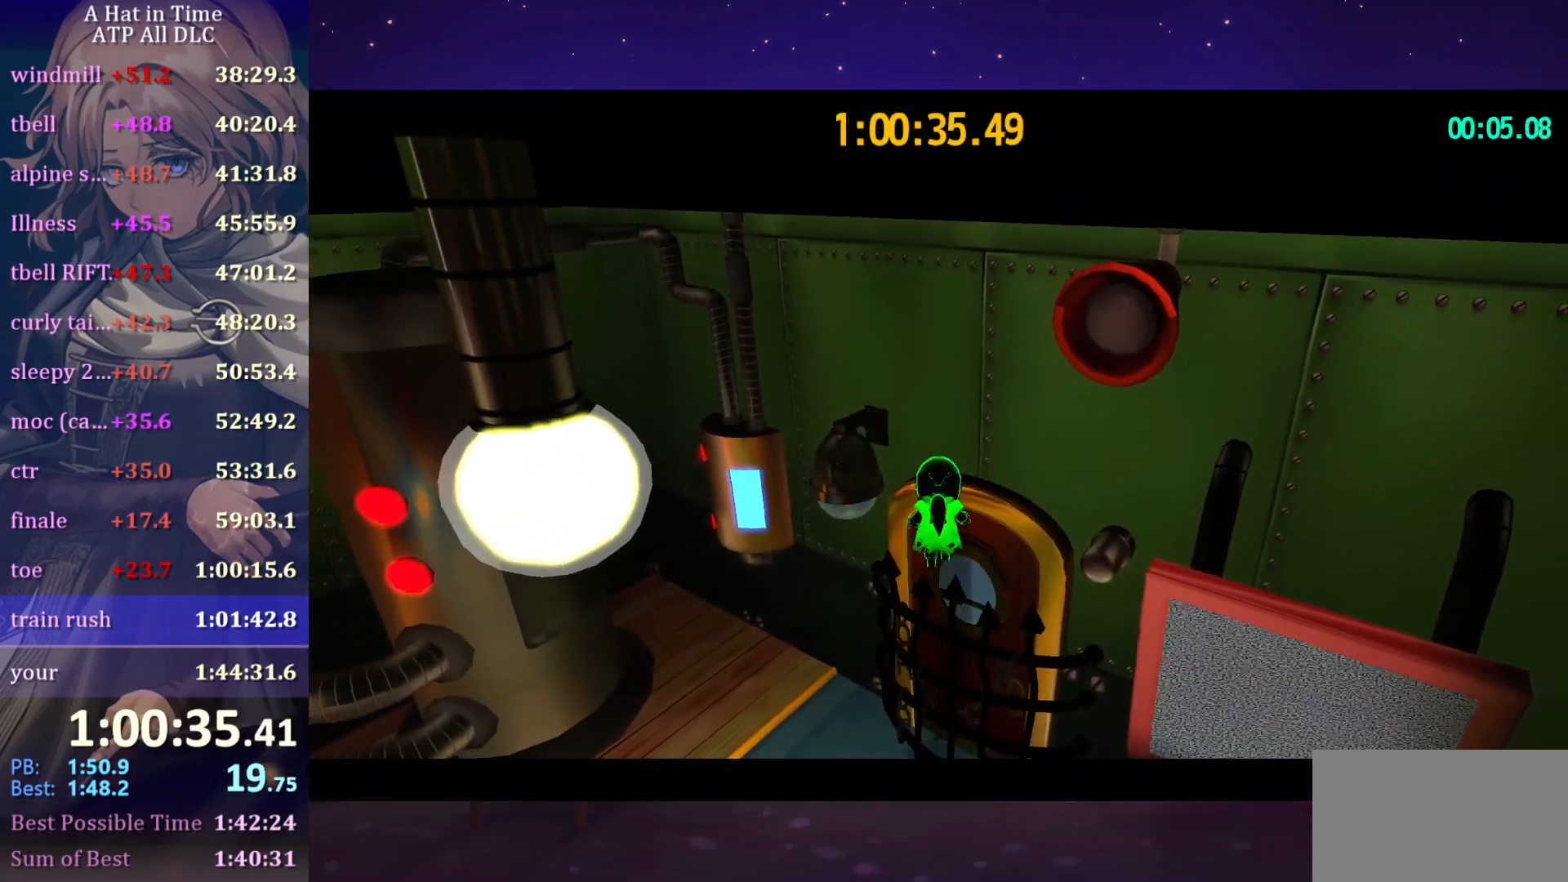
{"keys": [], "mouse": ["wheel"], "mouse_move": "down", "events": []}
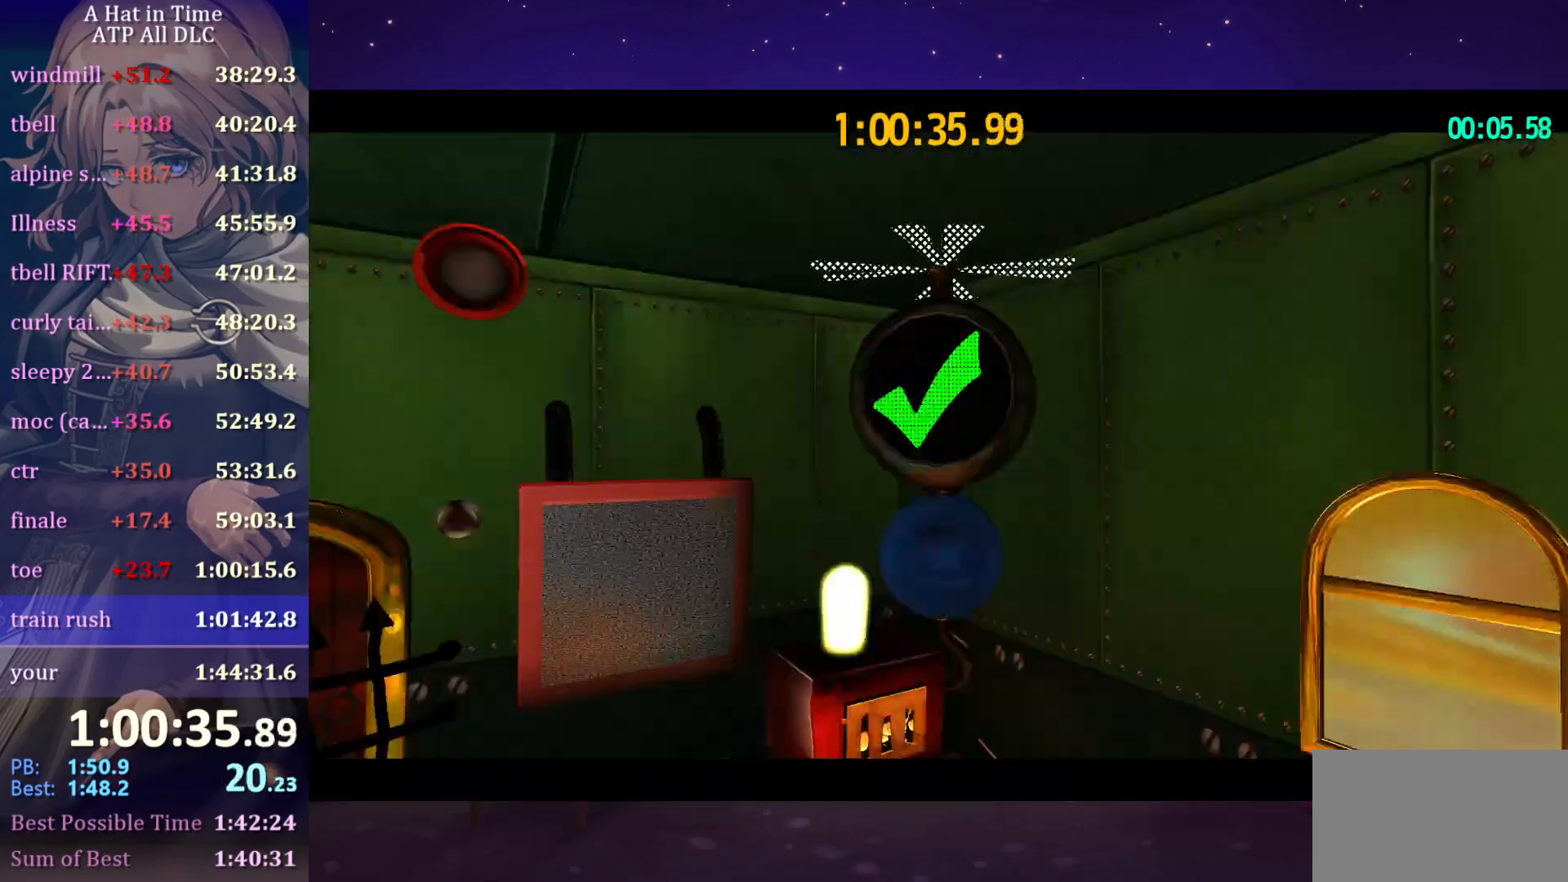
{"keys": [], "mouse": ["wheel"], "mouse_move": "still", "events": []}
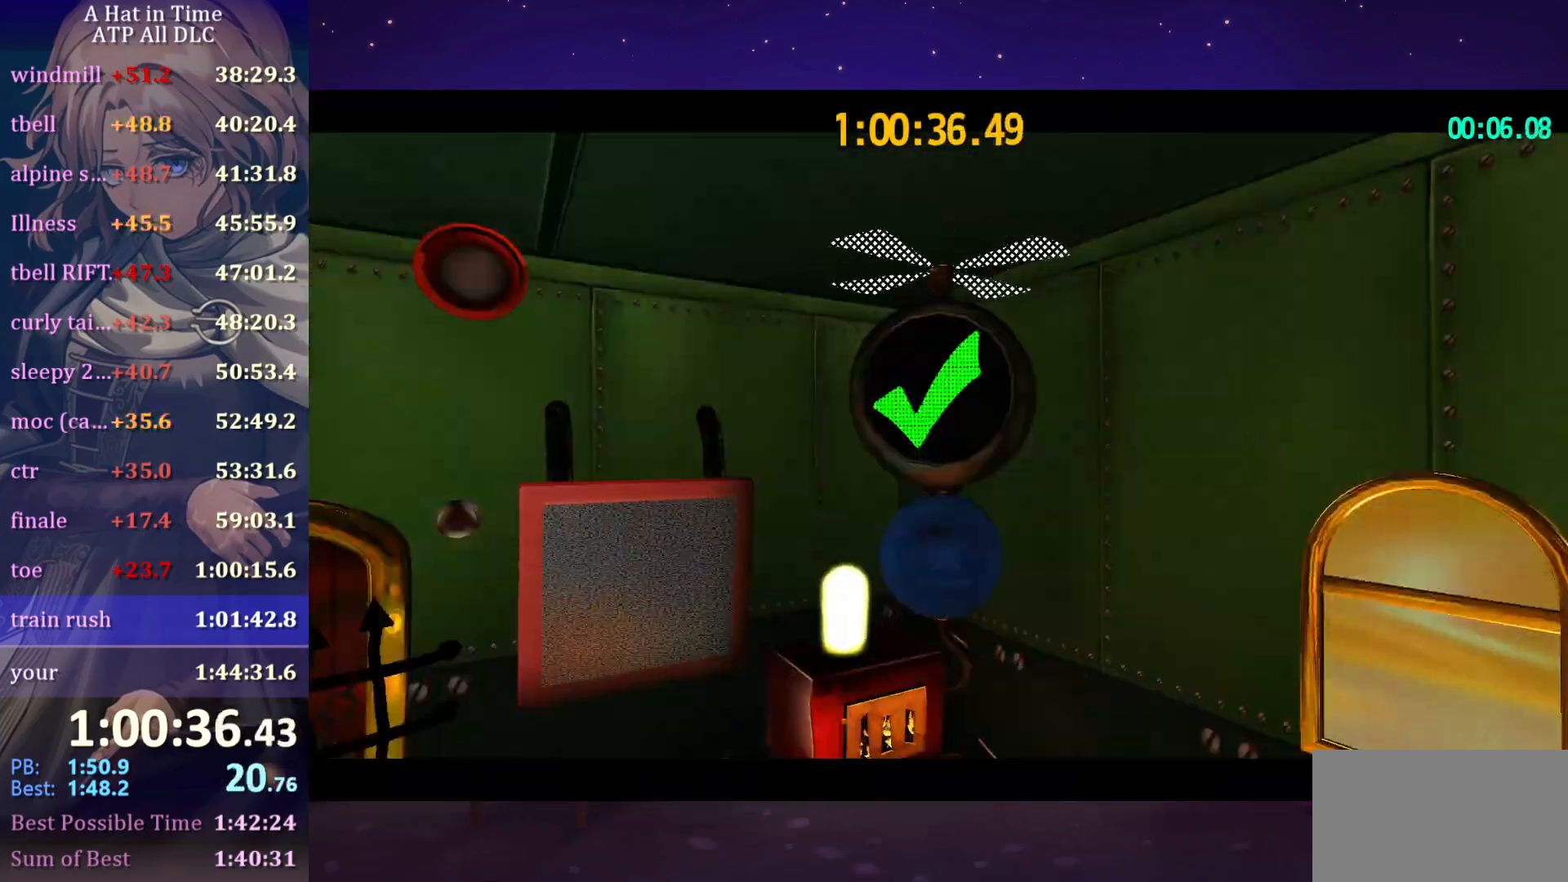
{"keys": [], "mouse": ["wheel"], "mouse_move": "still", "events": []}
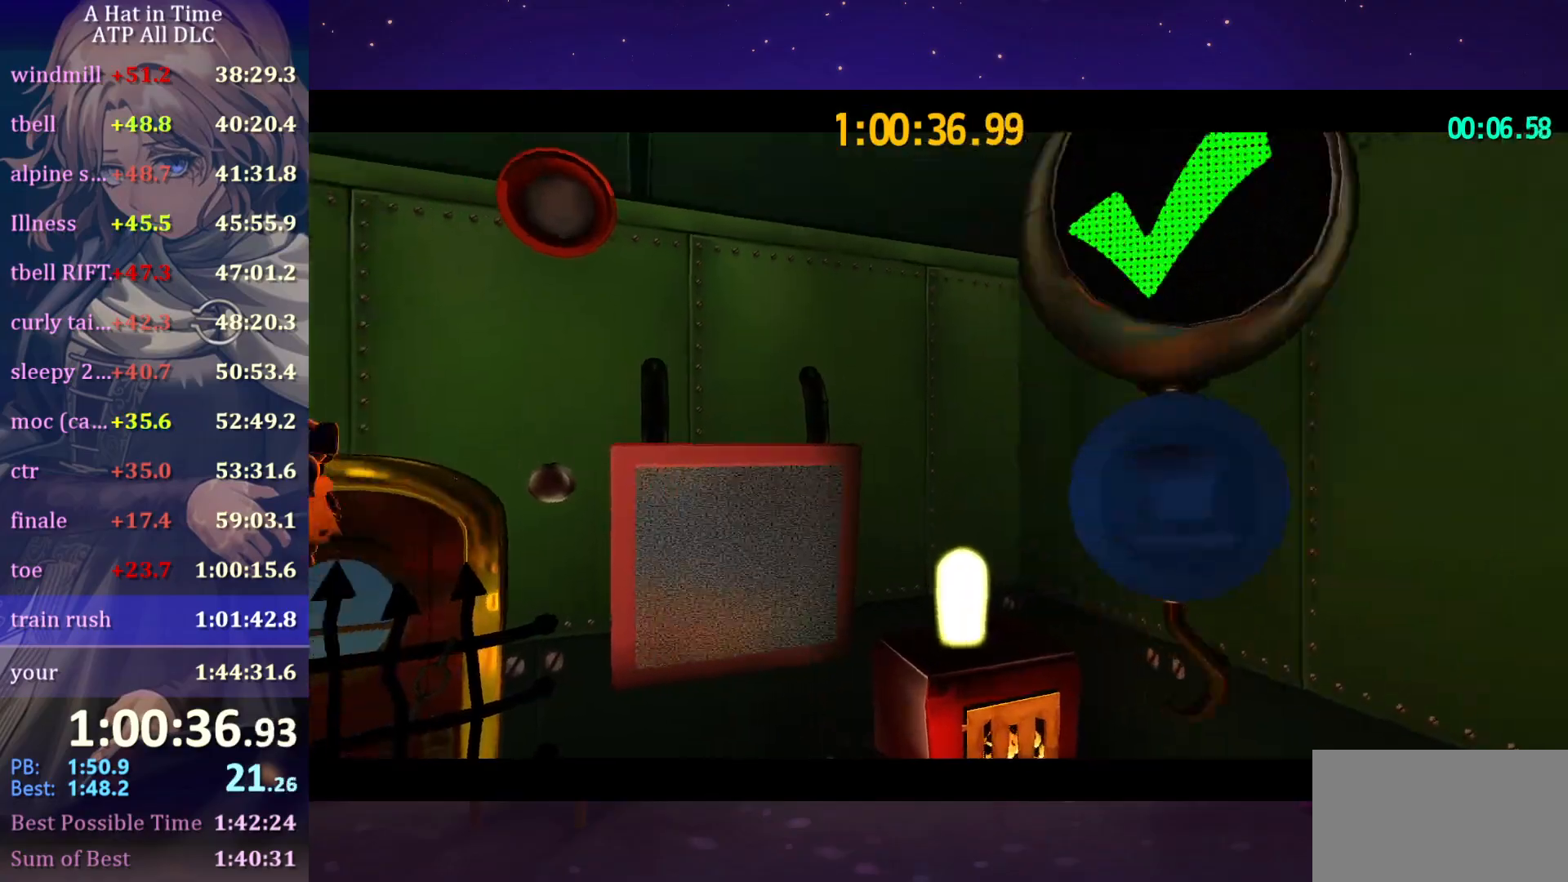
{"keys": [], "mouse": ["wheel"], "mouse_move": "up-left", "events": []}
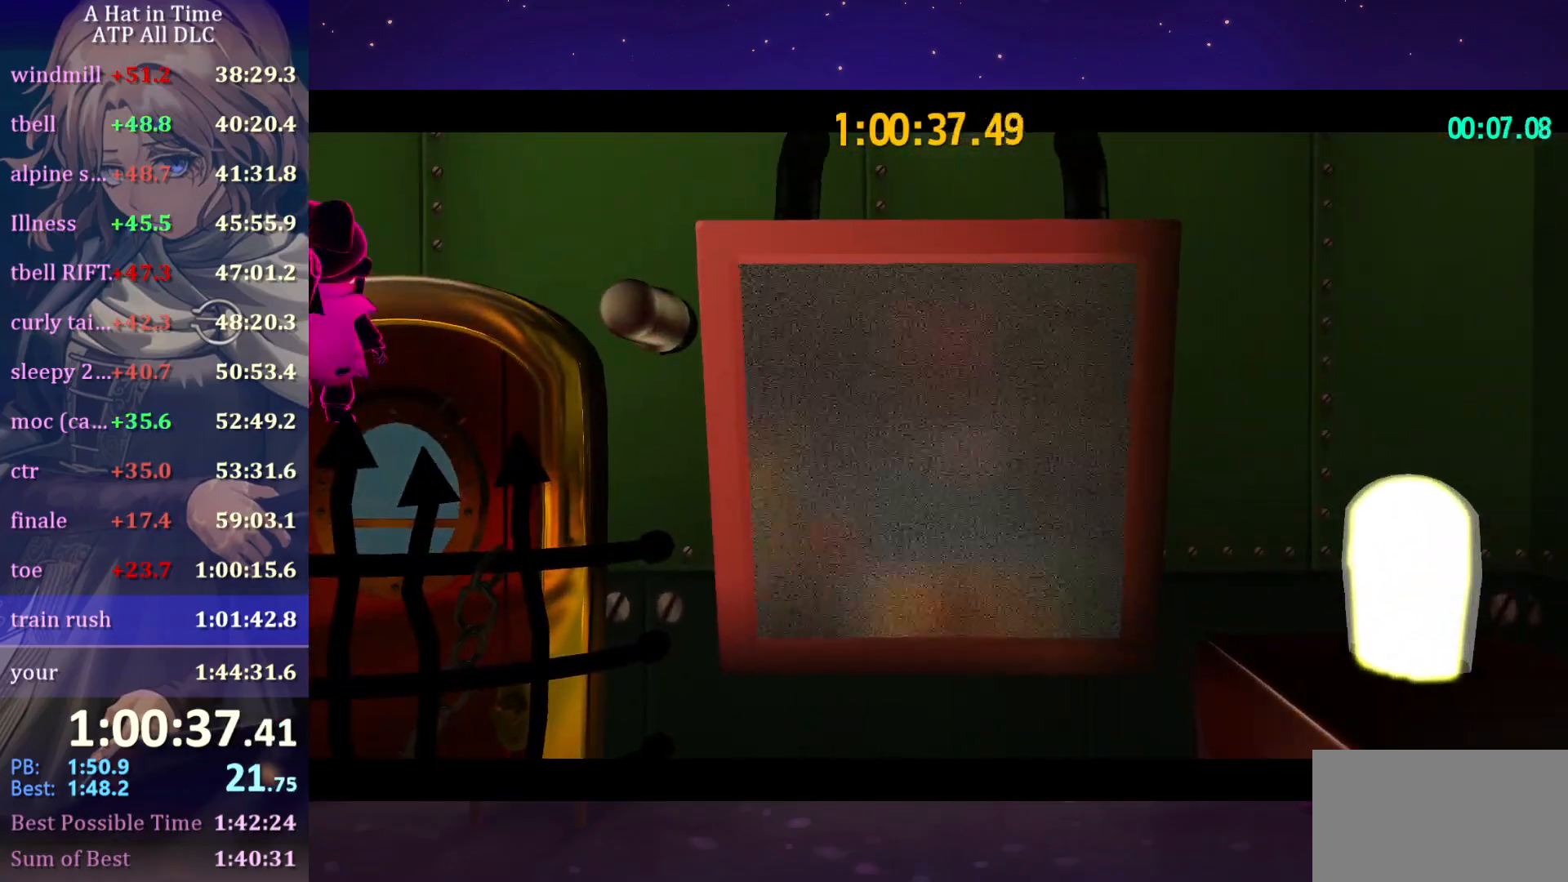
{"keys": ["shift"], "mouse": ["wheel"], "mouse_move": "still", "events": [[400, "shift", "down"]]}
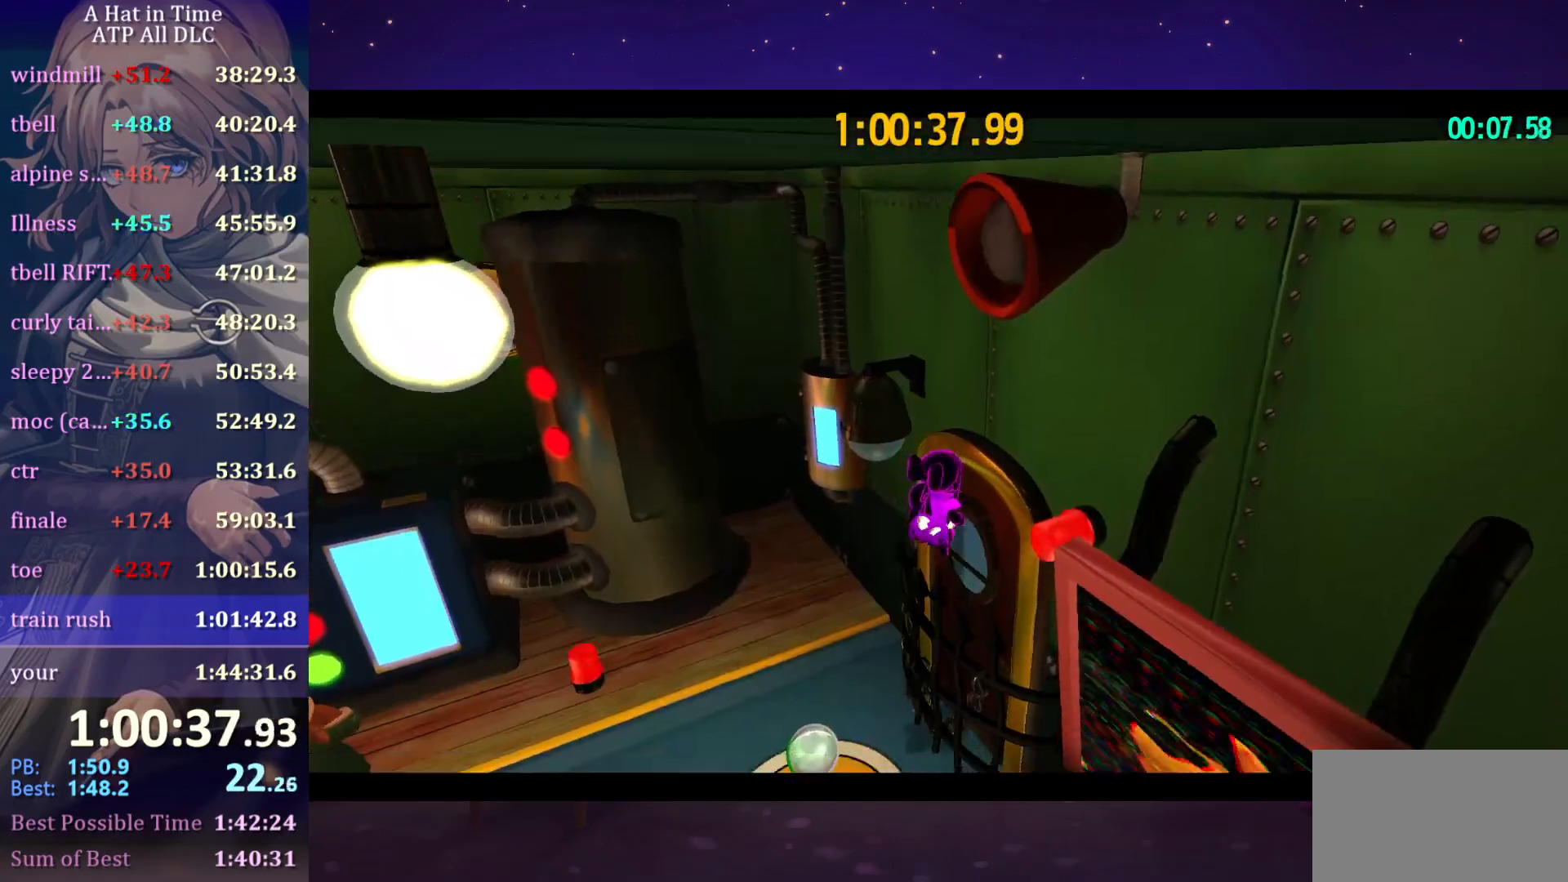
{"keys": ["d", "shift"], "mouse": [], "mouse_move": "right", "events": [[50, "mouse_wheel", "up"], [234, "w", "down"], [334, "d", "down"], [417, "w", "up"]]}
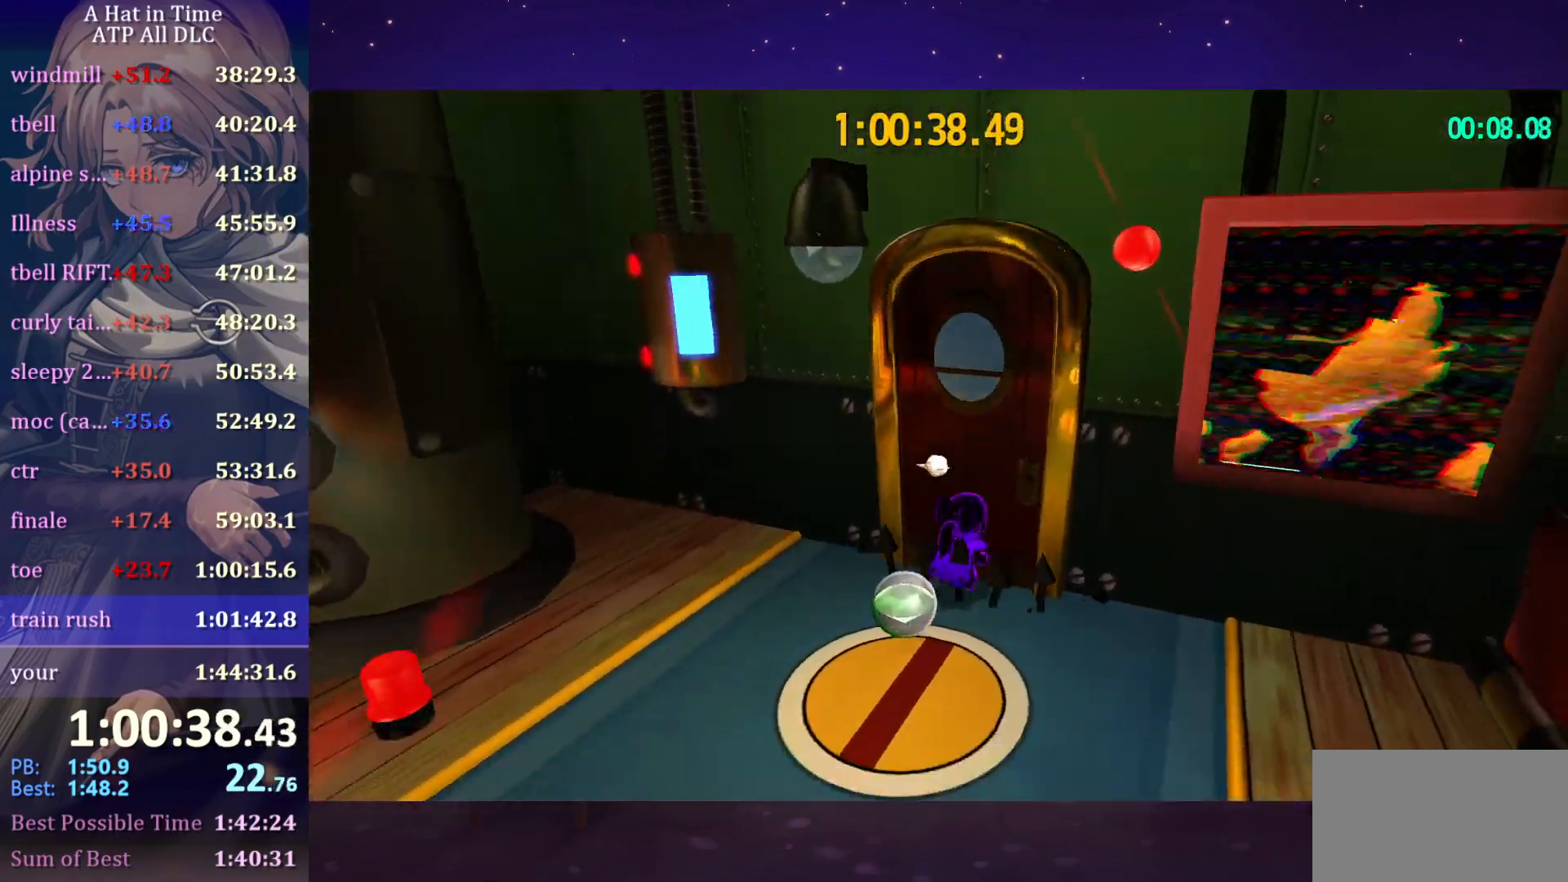
{"keys": ["shift", "w"], "mouse": [], "mouse_move": "still", "events": [[117, "w", "down"], [434, "d", "up"]]}
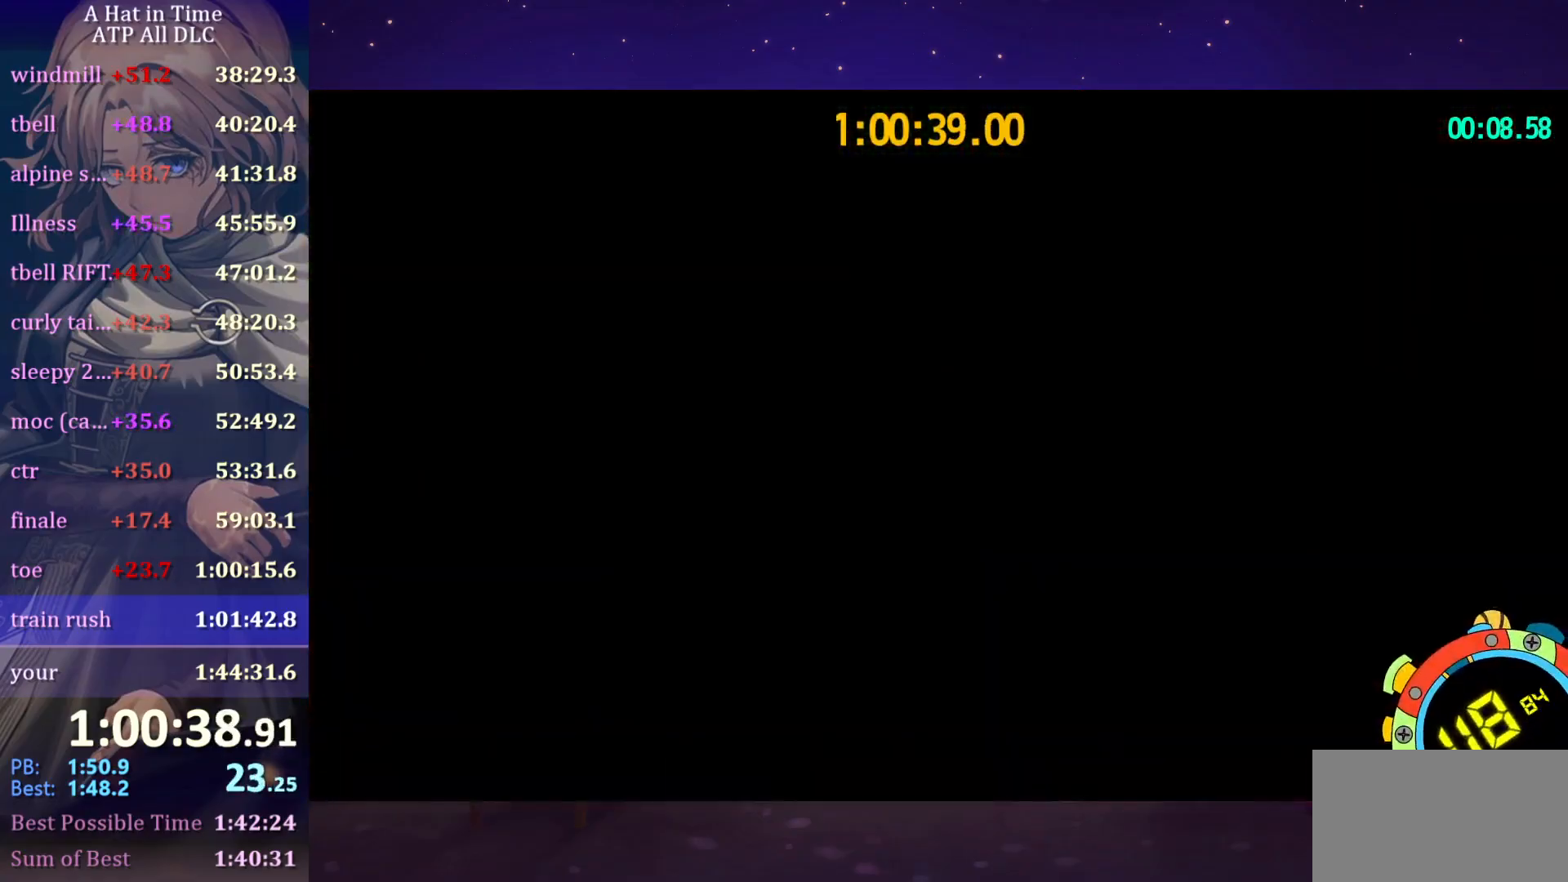
{"keys": ["w"], "mouse": [], "events": [[34, "shift", "up"]]}